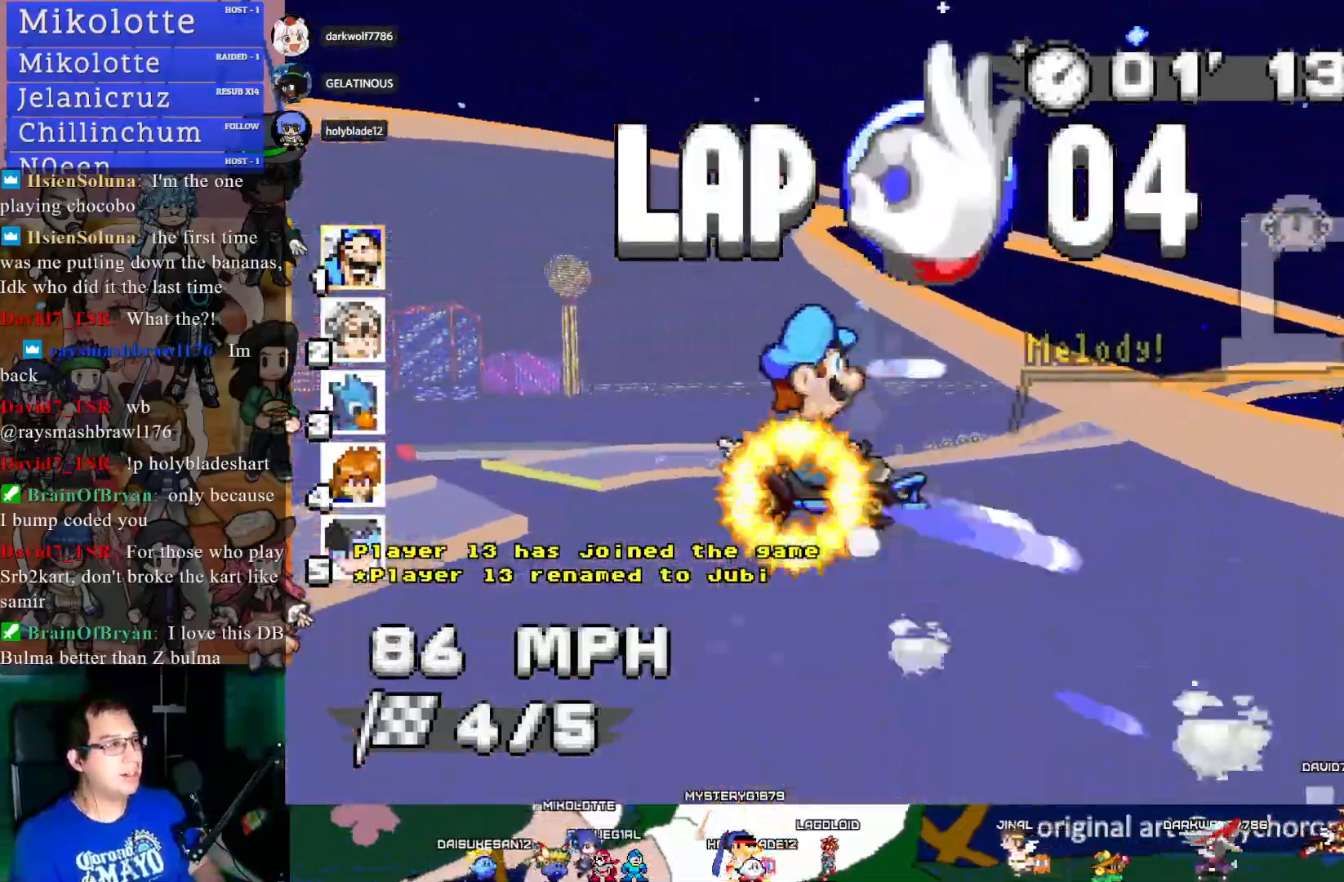
Gameplay with a controller (PlayStation layout); each line is a JSON object with the inputs held at the frame after it. "events" lists button and stick changes between this image and that frame as [ms after this image, input, new state], when the widget could be followed in between. Not read: R3.
{"buttons": ["CROSS", "R1"], "left_stick": "center", "right_stick": "center", "events": [[167, "left_stick", "left"], [483, "left_stick", "center"]]}
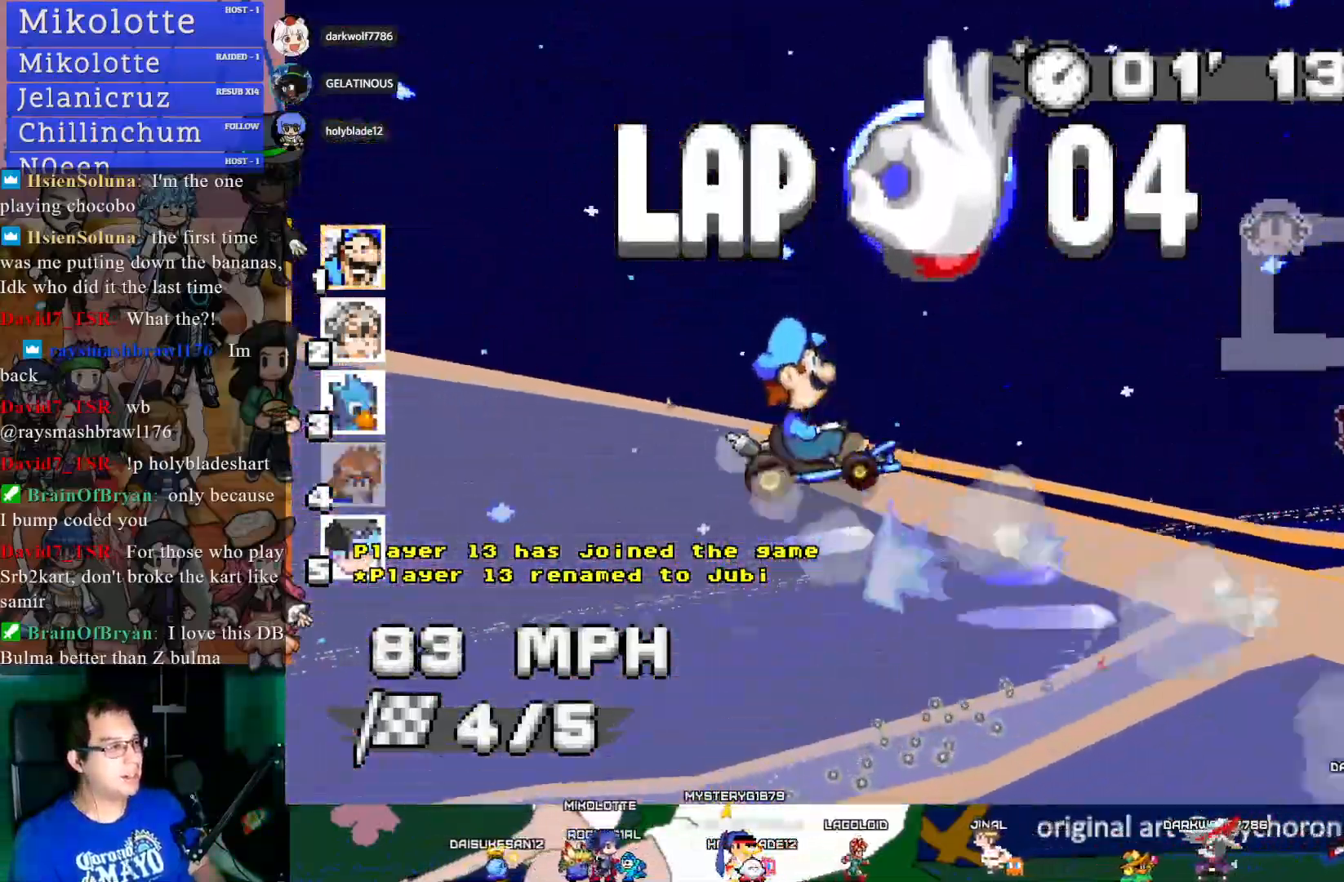
{"buttons": ["CROSS"], "left_stick": "center", "right_stick": "center", "events": [[50, "left_stick", "right"], [100, "left_stick", "center"], [300, "left_stick", "right"], [333, "R1", "up"], [433, "left_stick", "center"]]}
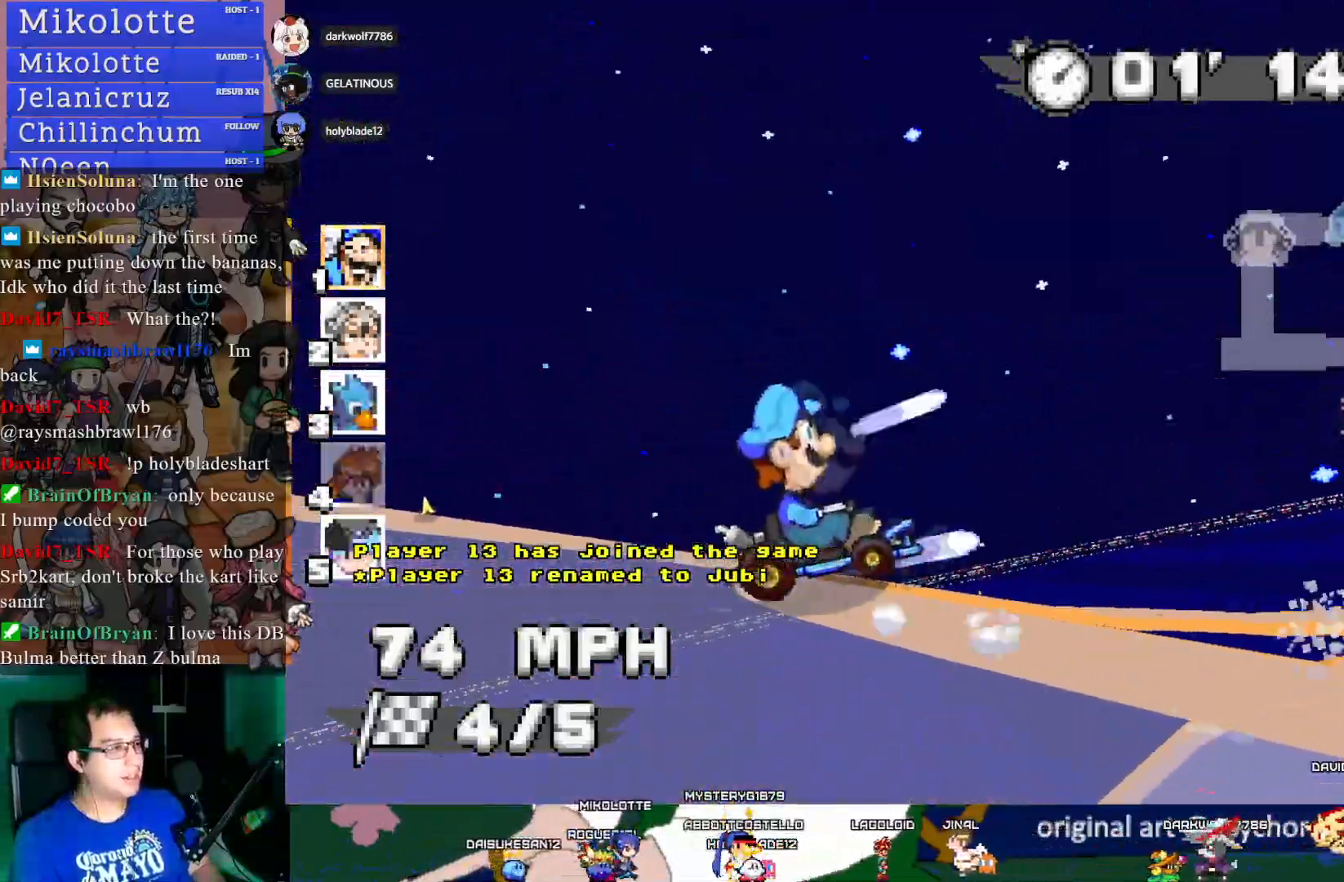
{"buttons": ["CROSS", "R1"], "left_stick": "center", "right_stick": "center", "events": [[167, "R1", "down"], [183, "left_stick", "right"], [367, "left_stick", "center"]]}
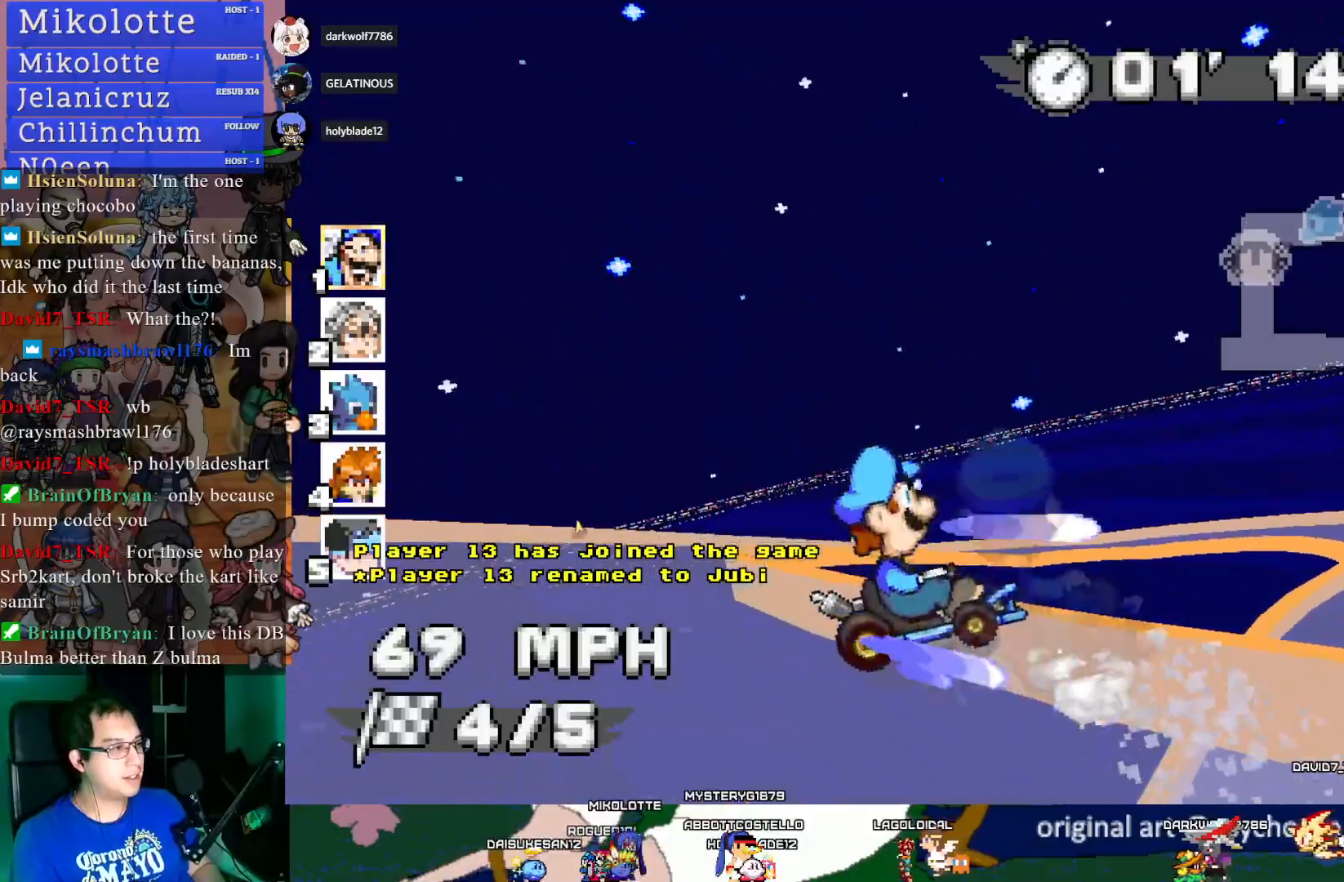
{"buttons": ["CROSS", "R1"], "left_stick": "center", "right_stick": "center", "events": [[50, "left_stick", "down-right"], [133, "left_stick", "center"], [183, "left_stick", "left"], [400, "left_stick", "center"]]}
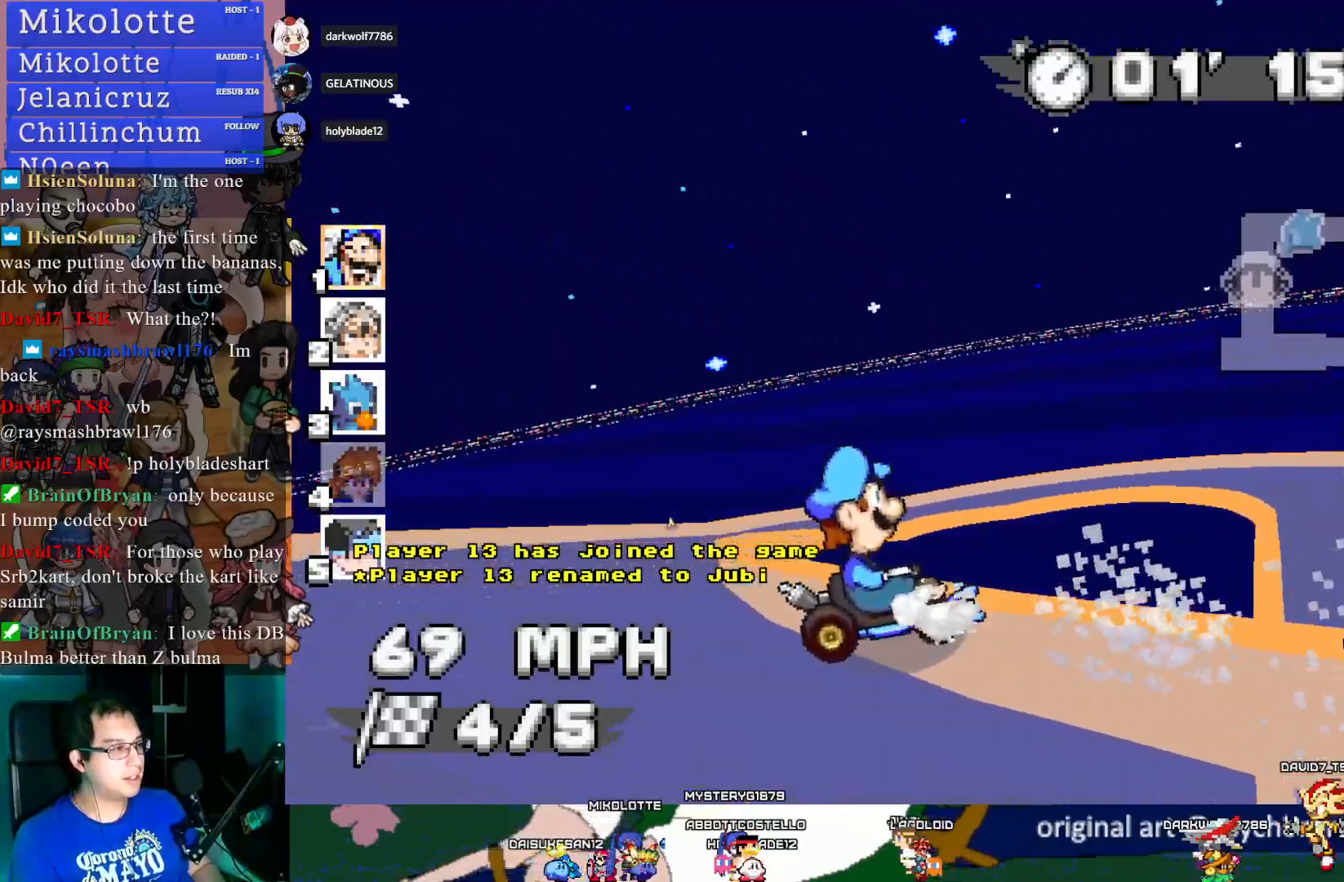
{"buttons": ["CROSS", "R1"], "left_stick": "left", "right_stick": "center", "events": [[167, "left_stick", "down-right"], [300, "left_stick", "center"], [383, "left_stick", "left"]]}
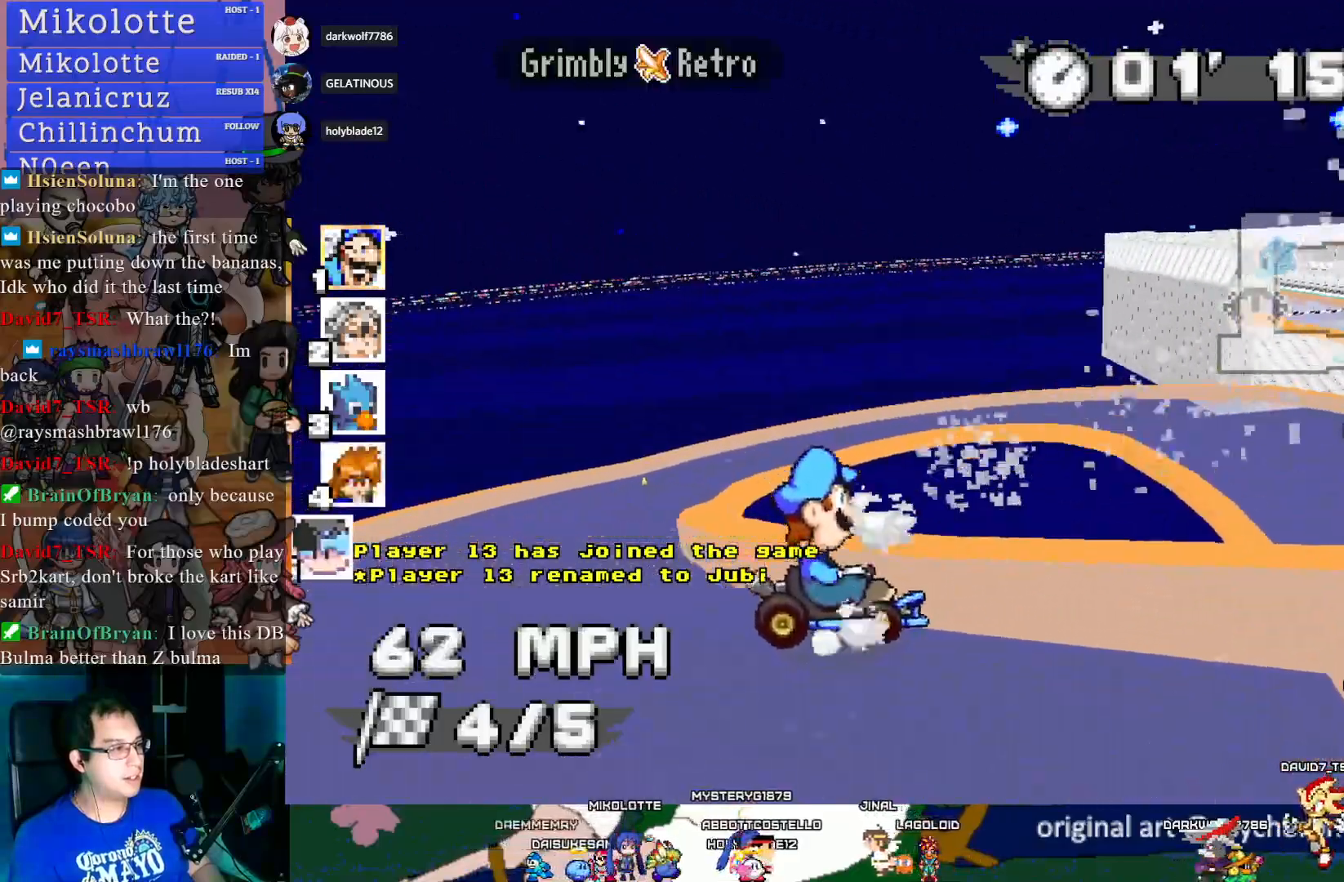
{"buttons": ["CROSS", "R1"], "left_stick": "center", "right_stick": "center", "events": [[467, "left_stick", "center"]]}
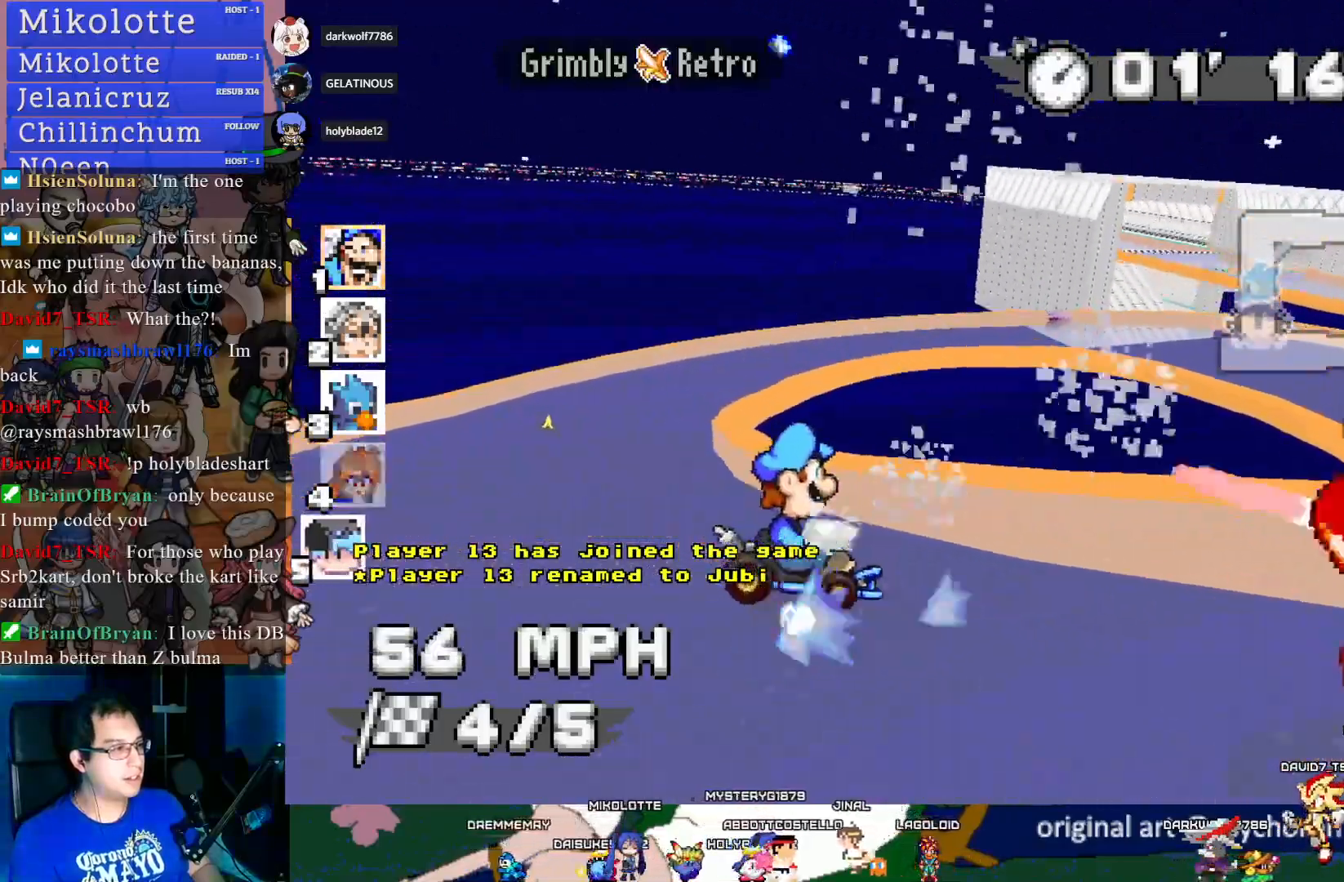
{"buttons": ["CROSS", "R1"], "left_stick": "center", "right_stick": "center", "events": [[17, "R1", "up"], [150, "left_stick", "down-right"], [167, "R1", "down"], [283, "left_stick", "center"], [383, "left_stick", "left"], [450, "left_stick", "center"]]}
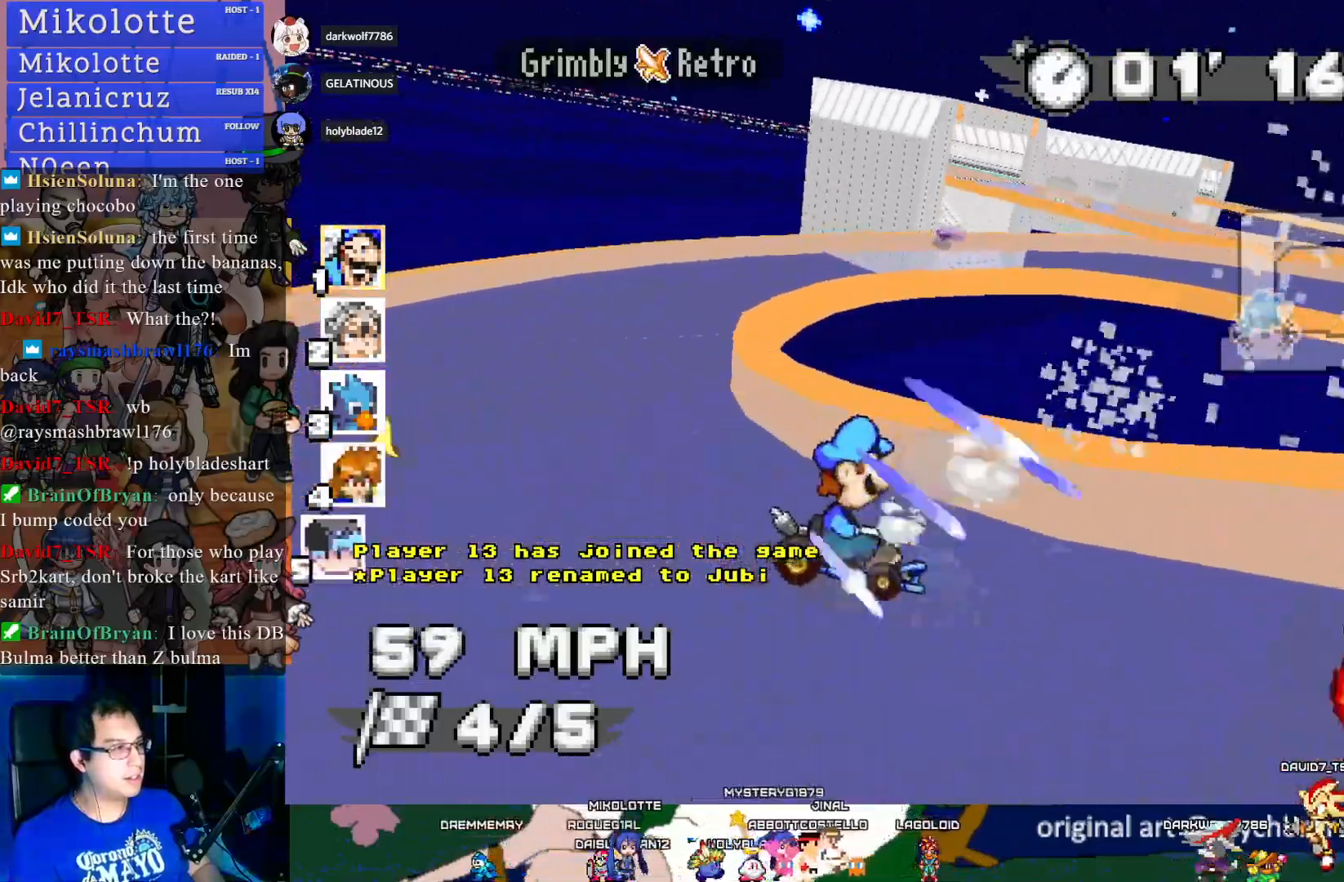
{"buttons": ["CROSS", "CIRCLE", "R1"], "left_stick": "down-right", "right_stick": "center", "events": [[33, "left_stick", "down-right"], [283, "CIRCLE", "down"]]}
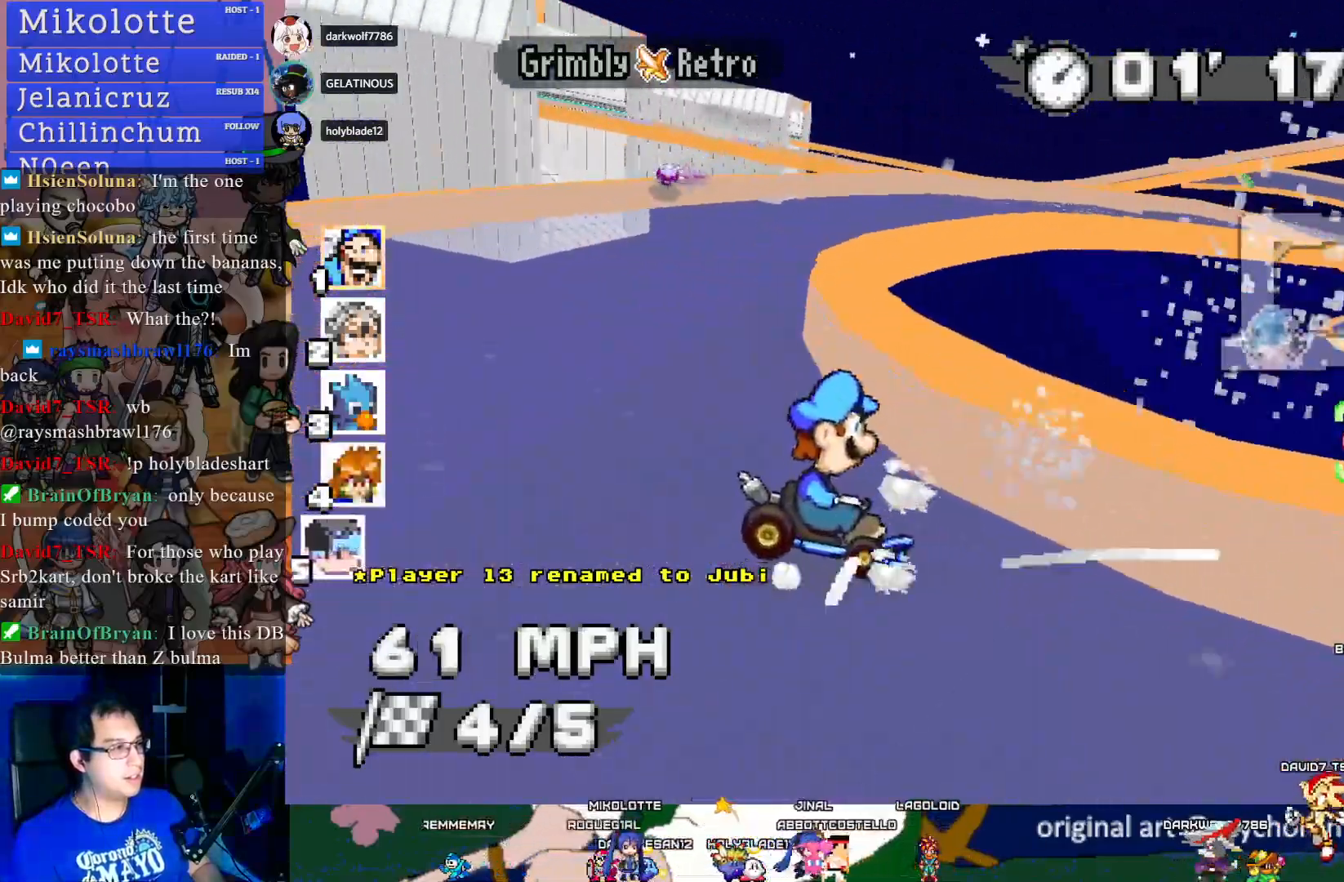
{"buttons": ["CROSS"], "left_stick": "center", "right_stick": "center", "events": [[17, "CIRCLE", "up"], [450, "R1", "up"], [500, "left_stick", "center"]]}
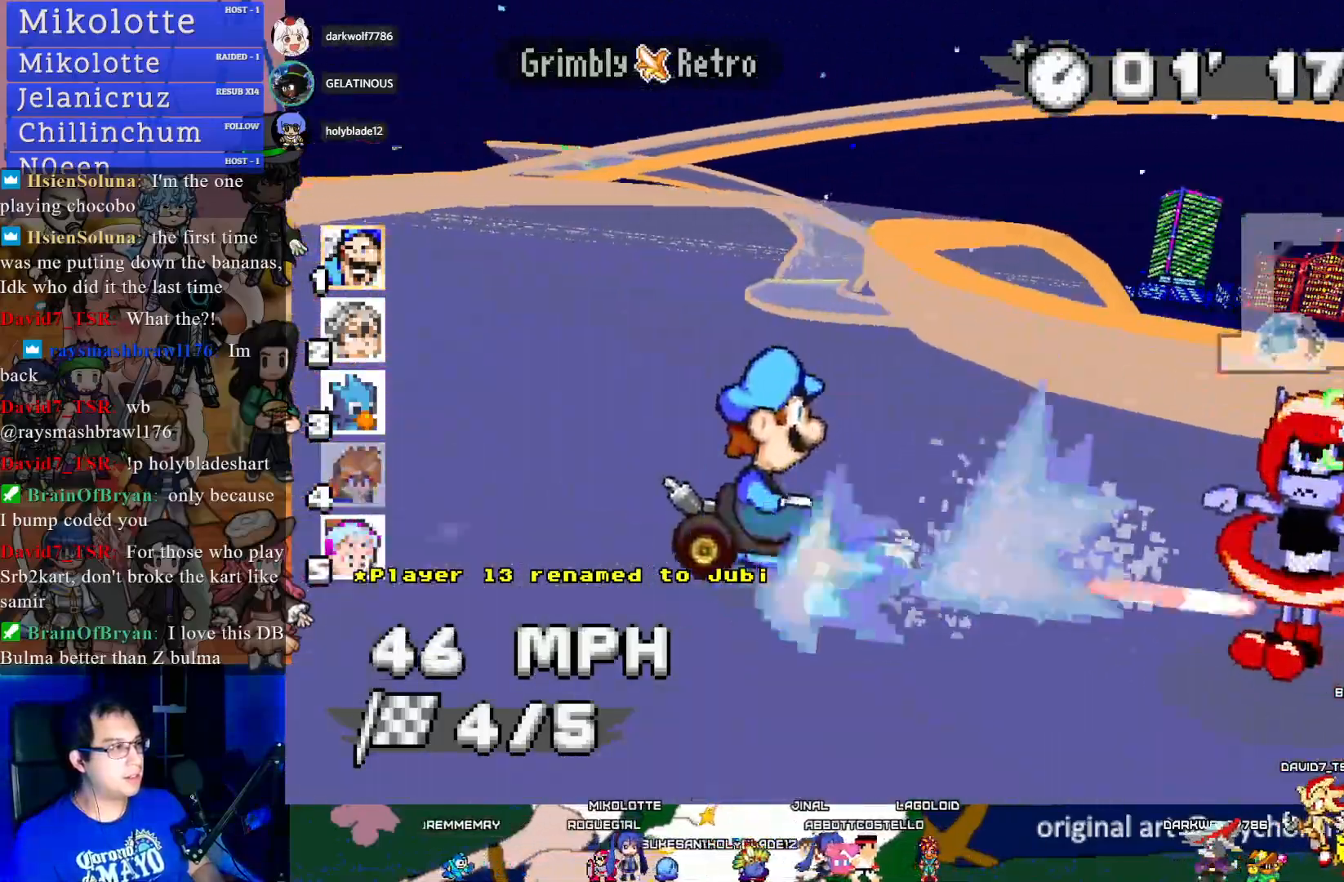
{"buttons": ["CROSS"], "left_stick": "center", "right_stick": "center", "events": [[17, "left_stick", "left"], [183, "left_stick", "right"], [417, "left_stick", "center"]]}
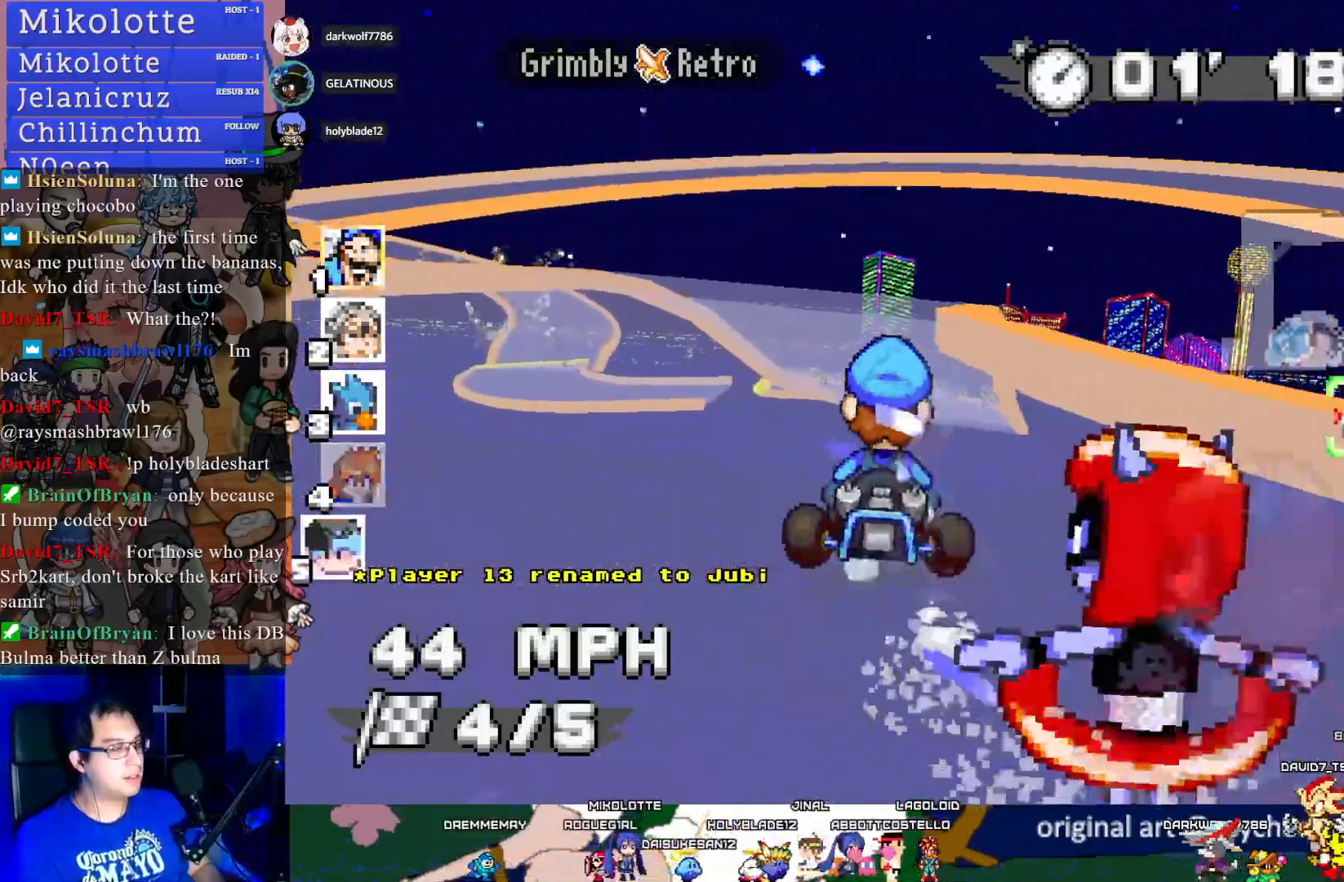
{"buttons": ["CROSS"], "left_stick": "center", "right_stick": "center", "events": [[283, "left_stick", "left"], [417, "left_stick", "center"]]}
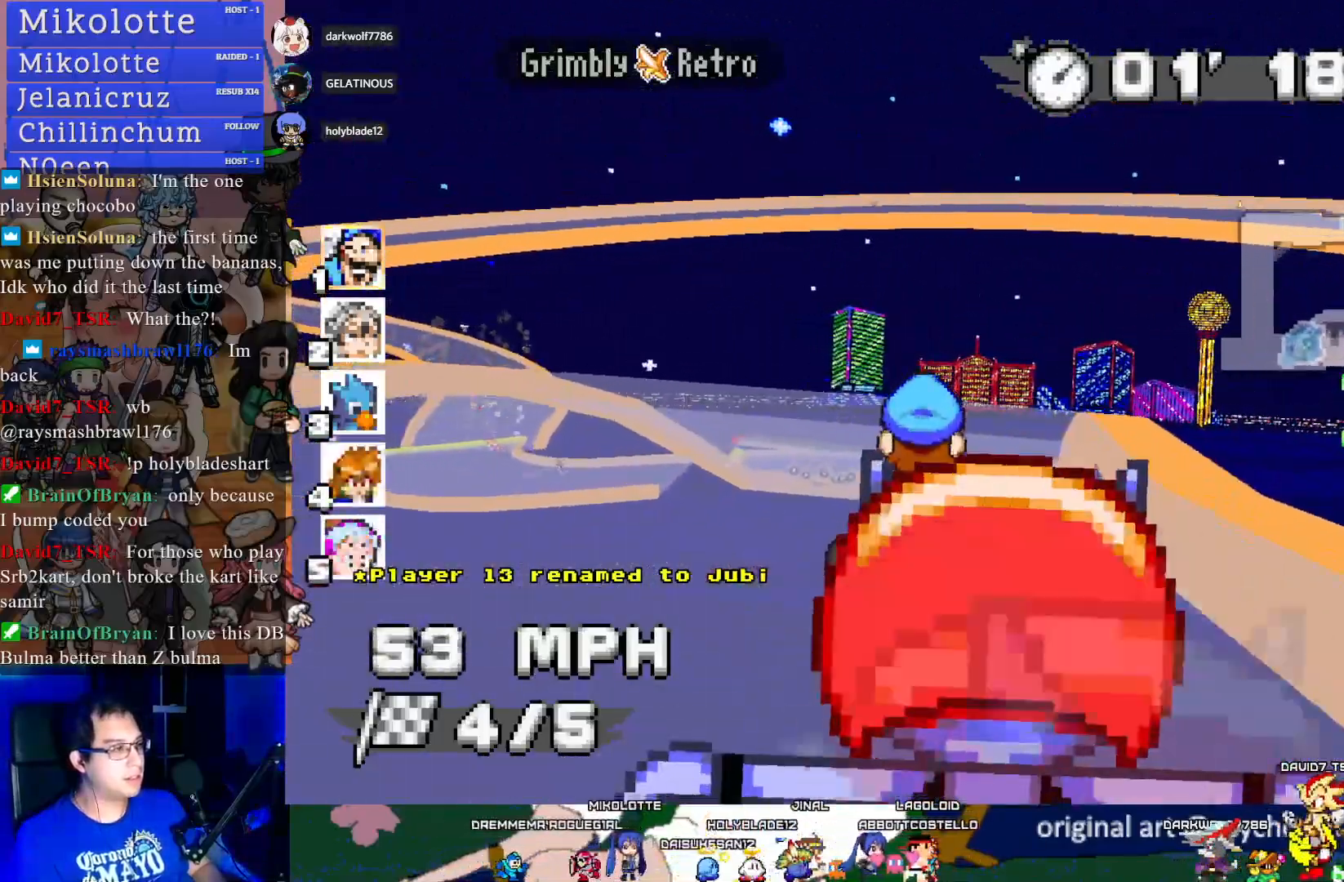
{"buttons": ["CROSS", "R1"], "left_stick": "left", "right_stick": "center", "events": [[367, "R1", "down"], [367, "left_stick", "left"]]}
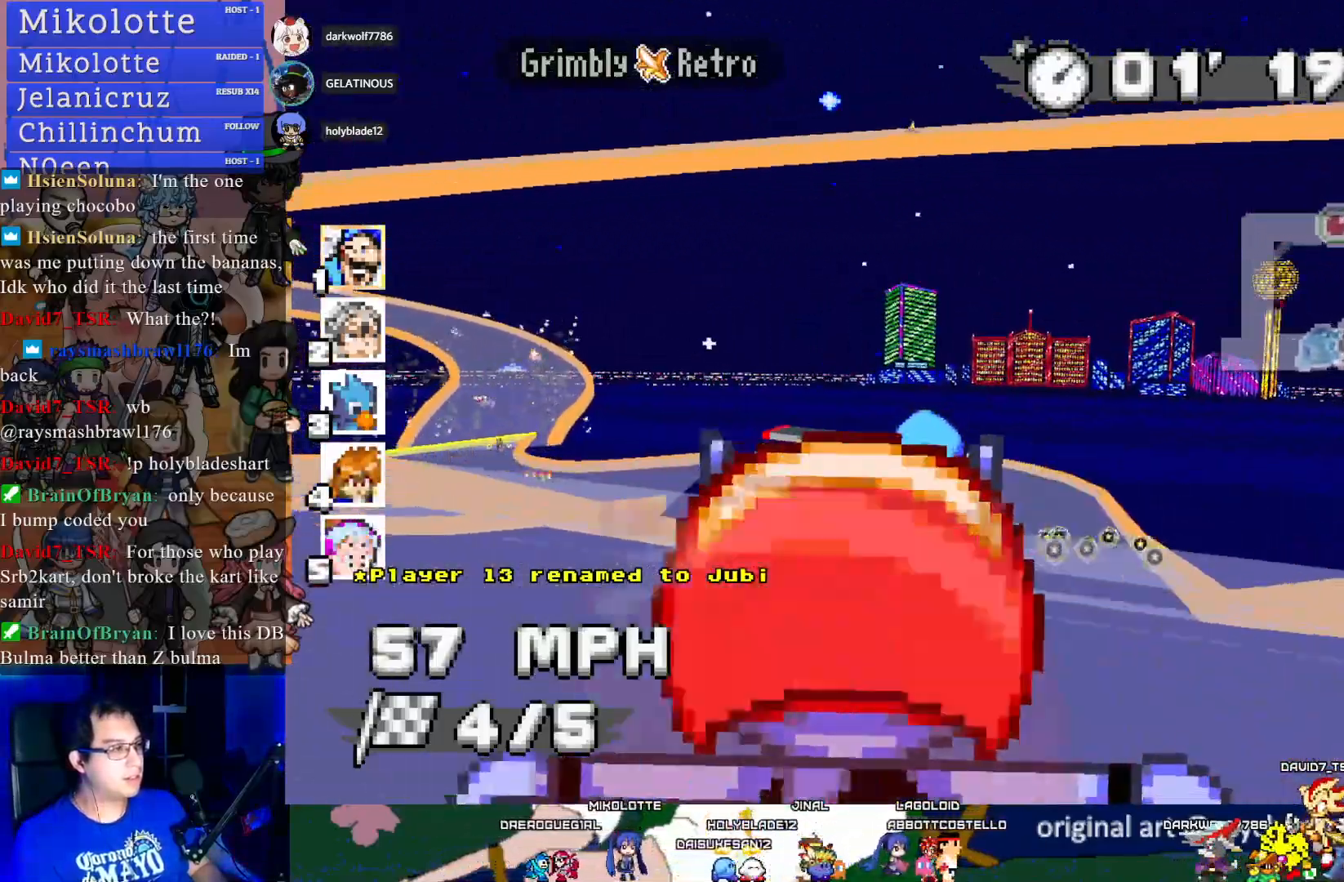
{"buttons": ["CROSS", "R1"], "left_stick": "down-right", "right_stick": "center", "events": [[33, "left_stick", "center"], [83, "left_stick", "down-right"]]}
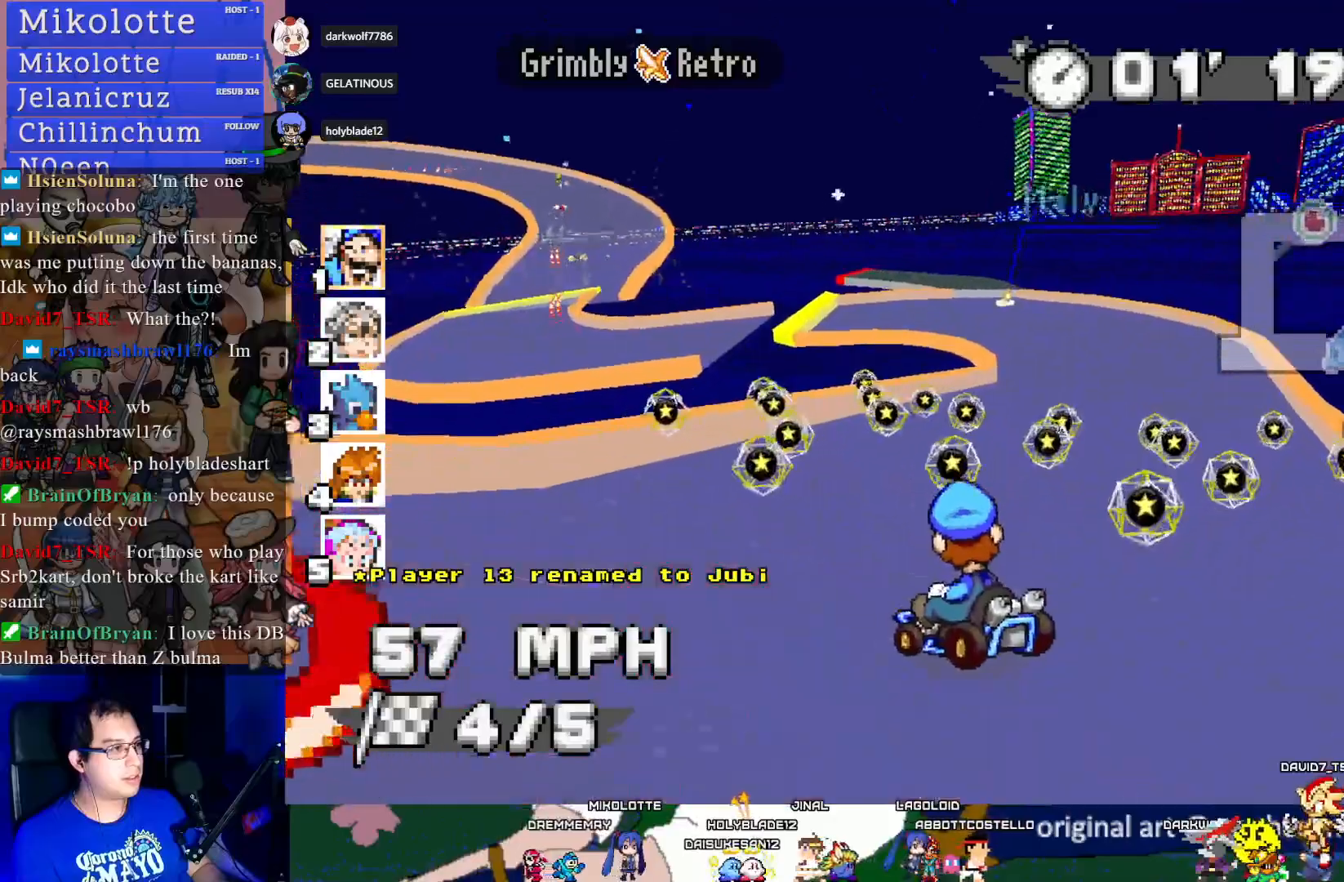
{"buttons": ["CROSS", "R1"], "left_stick": "center", "right_stick": "center", "events": [[217, "left_stick", "center"]]}
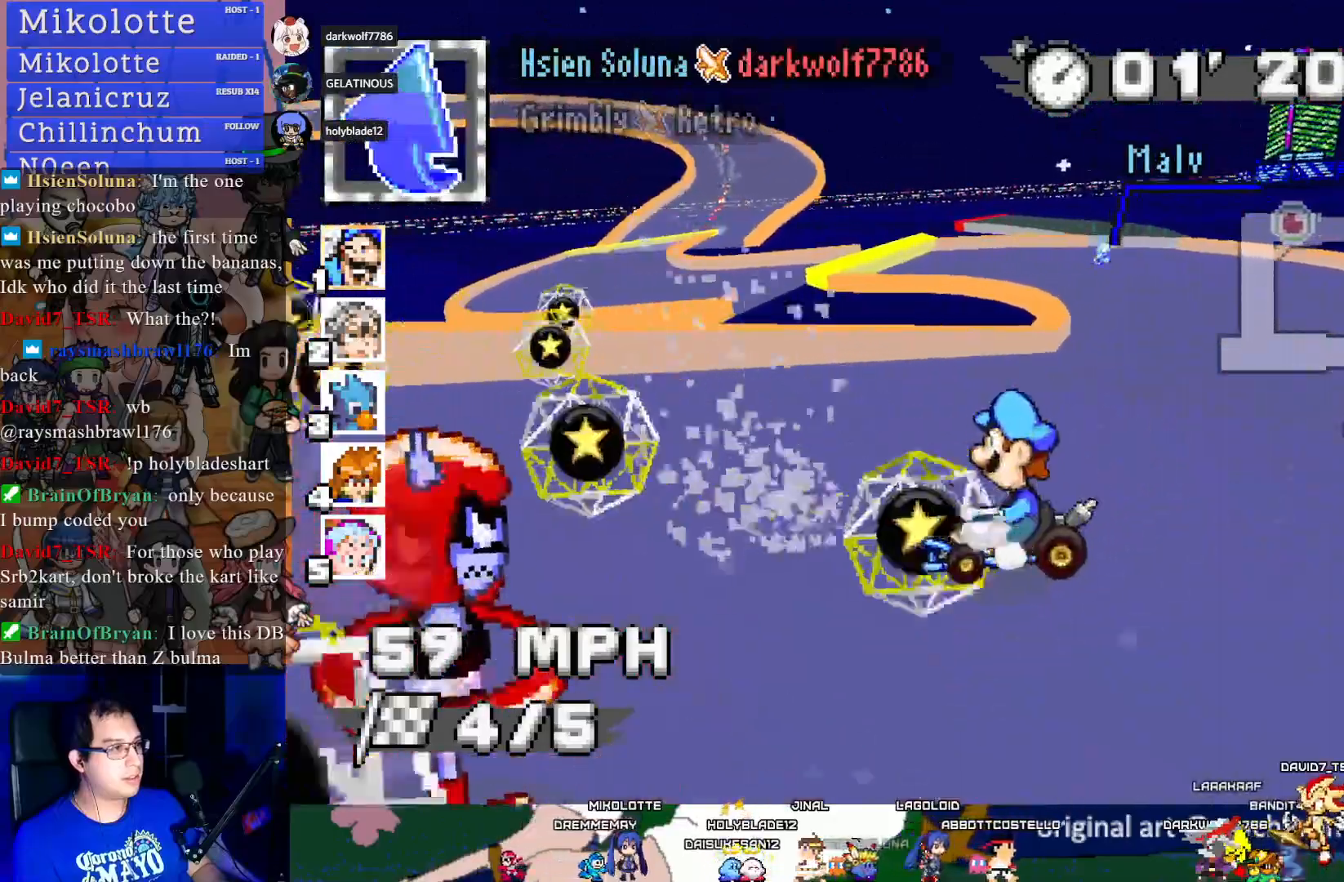
{"buttons": ["CROSS", "R1"], "left_stick": "left", "right_stick": "center", "events": [[367, "left_stick", "left"]]}
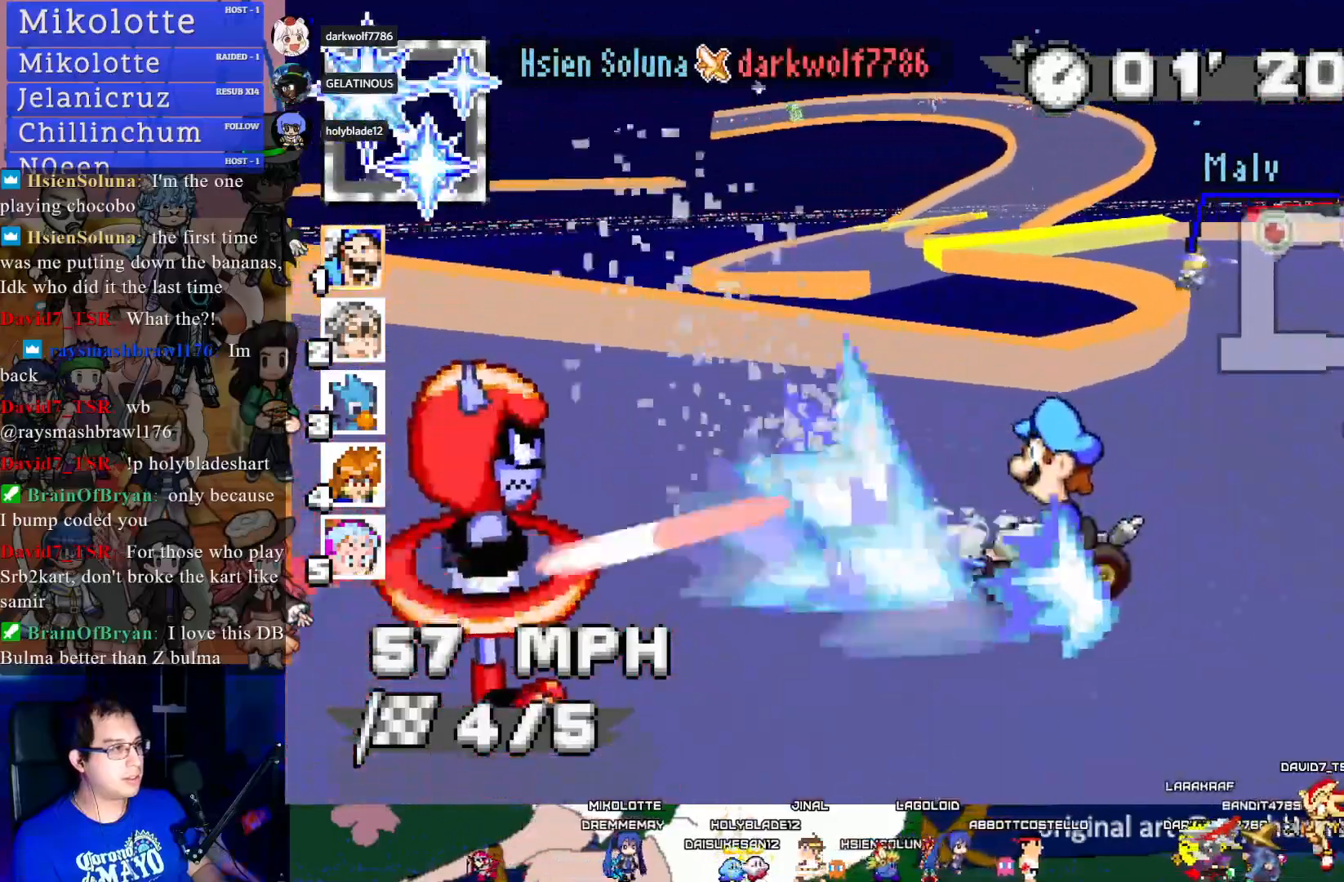
{"buttons": ["CROSS"], "left_stick": "down-right", "right_stick": "center", "events": [[50, "R1", "up"], [133, "left_stick", "center"], [500, "left_stick", "down-right"]]}
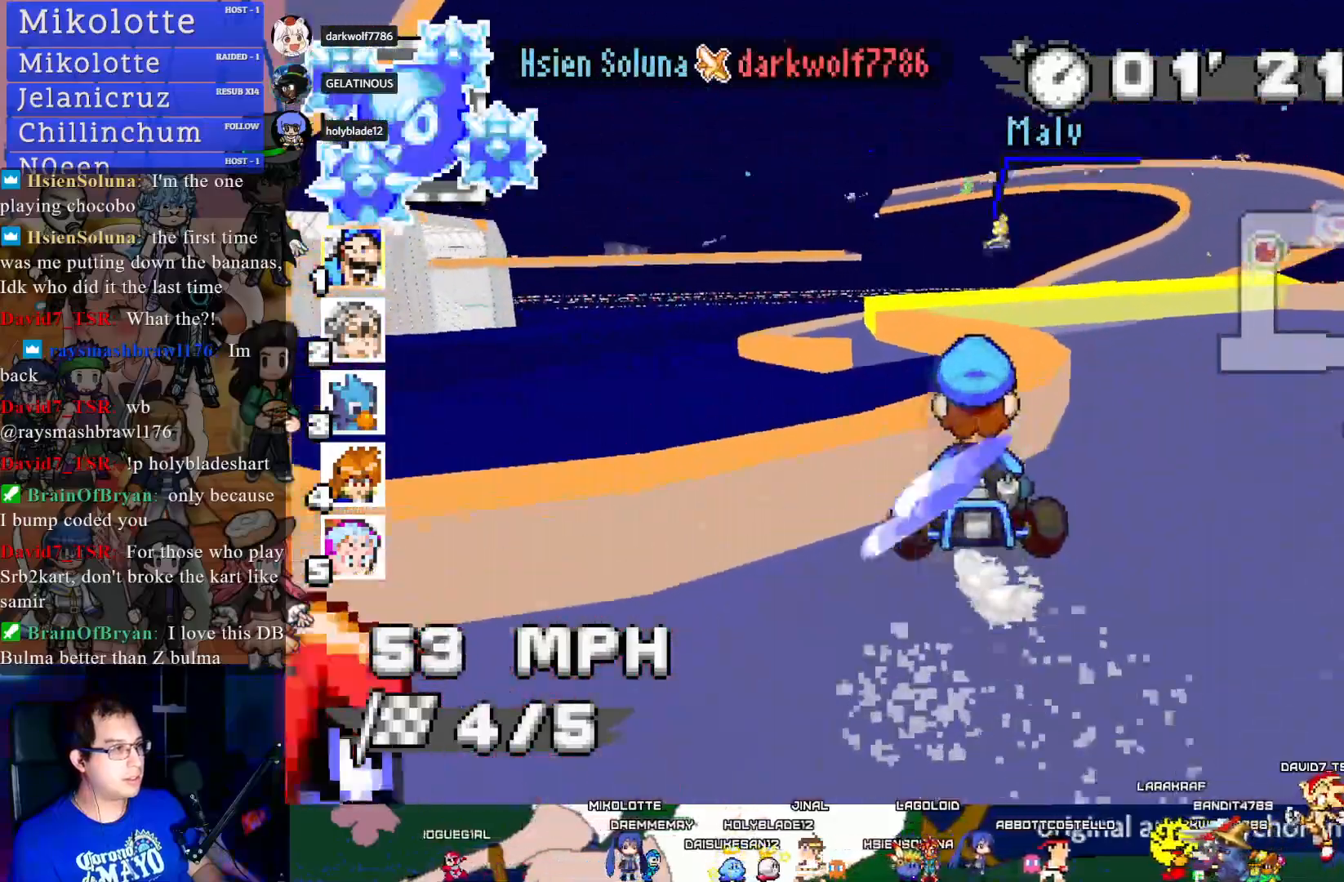
{"buttons": ["CROSS", "R1"], "left_stick": "center", "right_stick": "center", "events": [[17, "R1", "down"], [250, "left_stick", "center"], [300, "left_stick", "left"], [483, "left_stick", "center"]]}
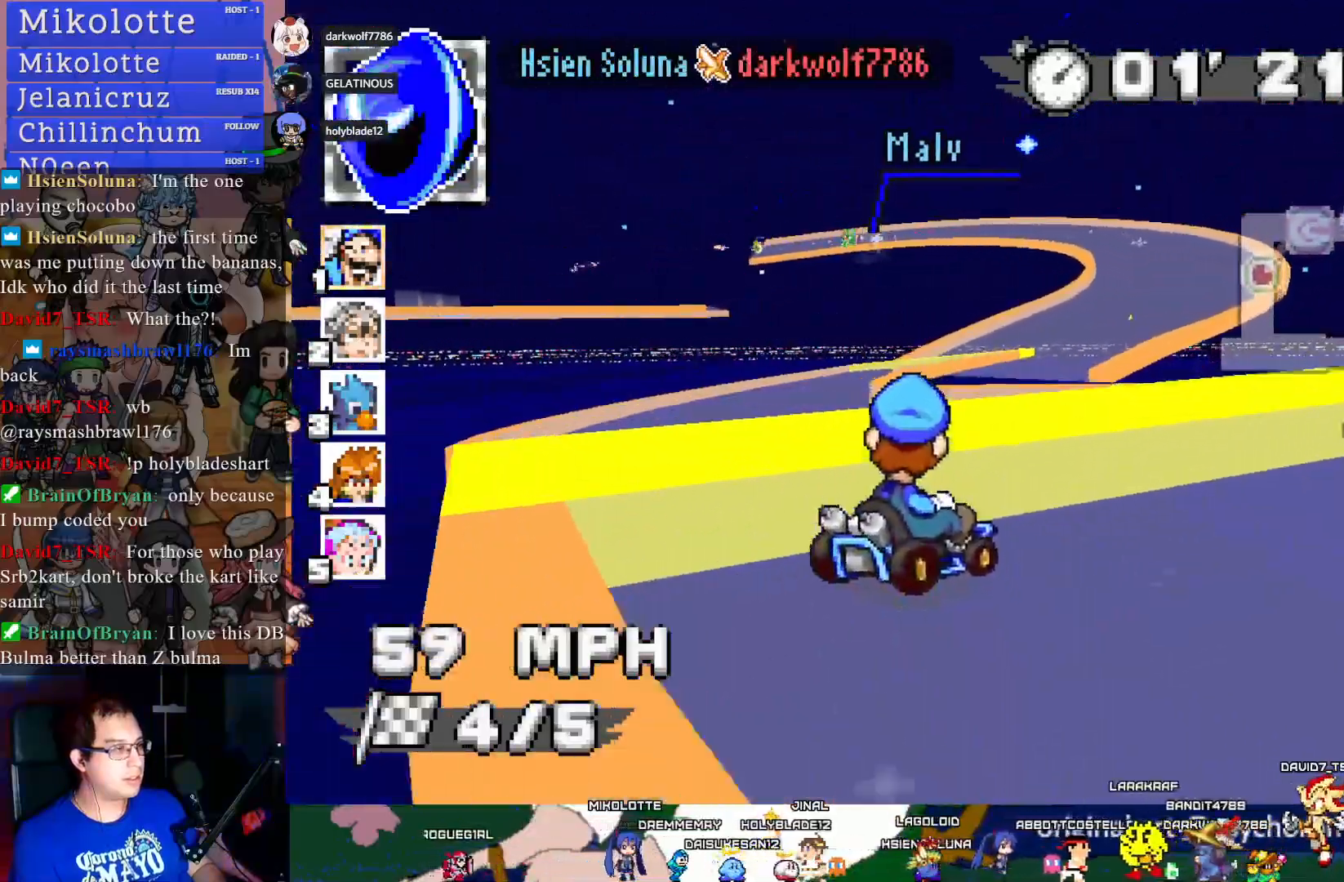
{"buttons": ["CROSS", "R1"], "left_stick": "center", "right_stick": "center", "events": []}
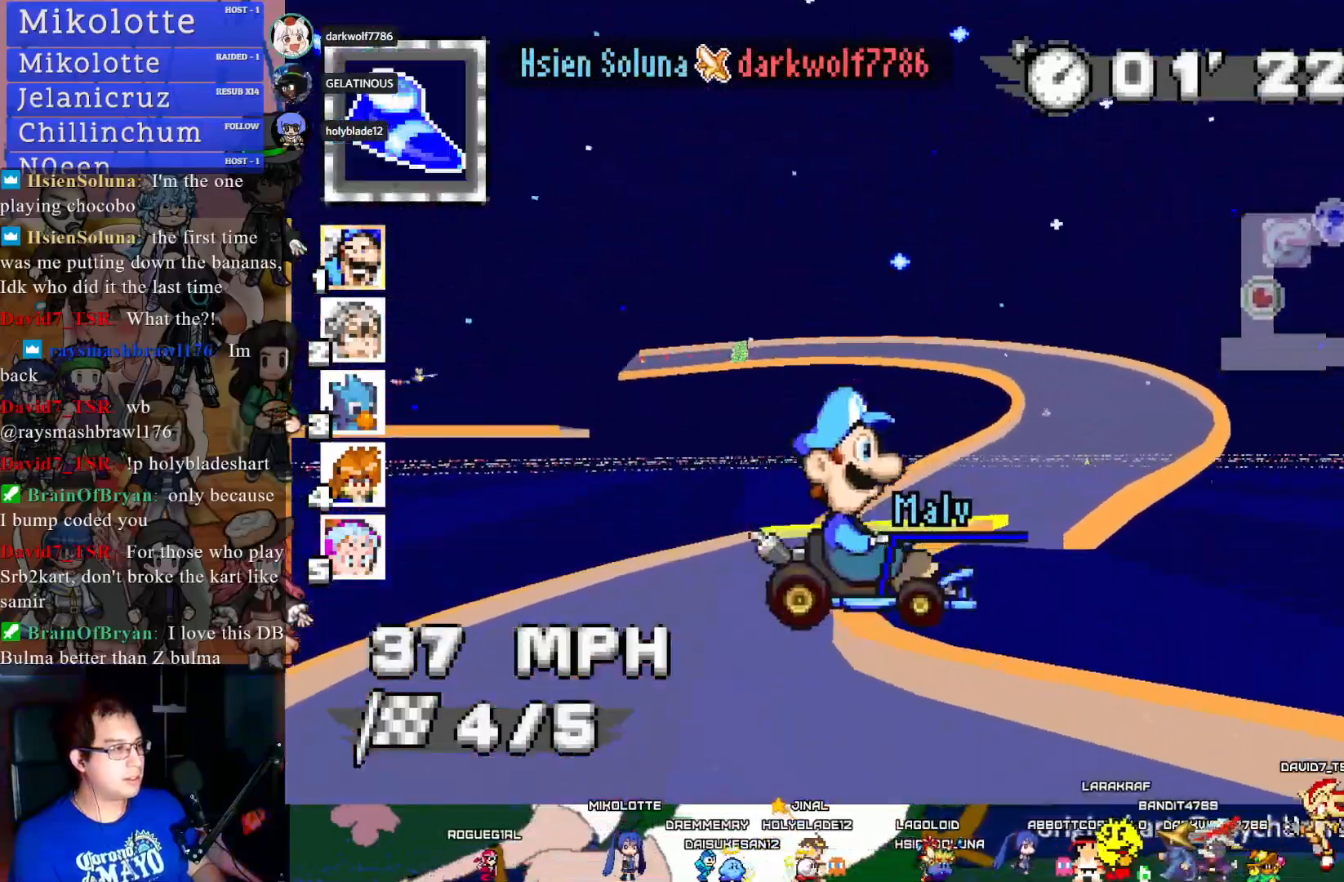
{"buttons": ["CROSS"], "left_stick": "center", "right_stick": "center", "events": [[250, "left_stick", "down-right"], [417, "R1", "up"], [417, "left_stick", "center"]]}
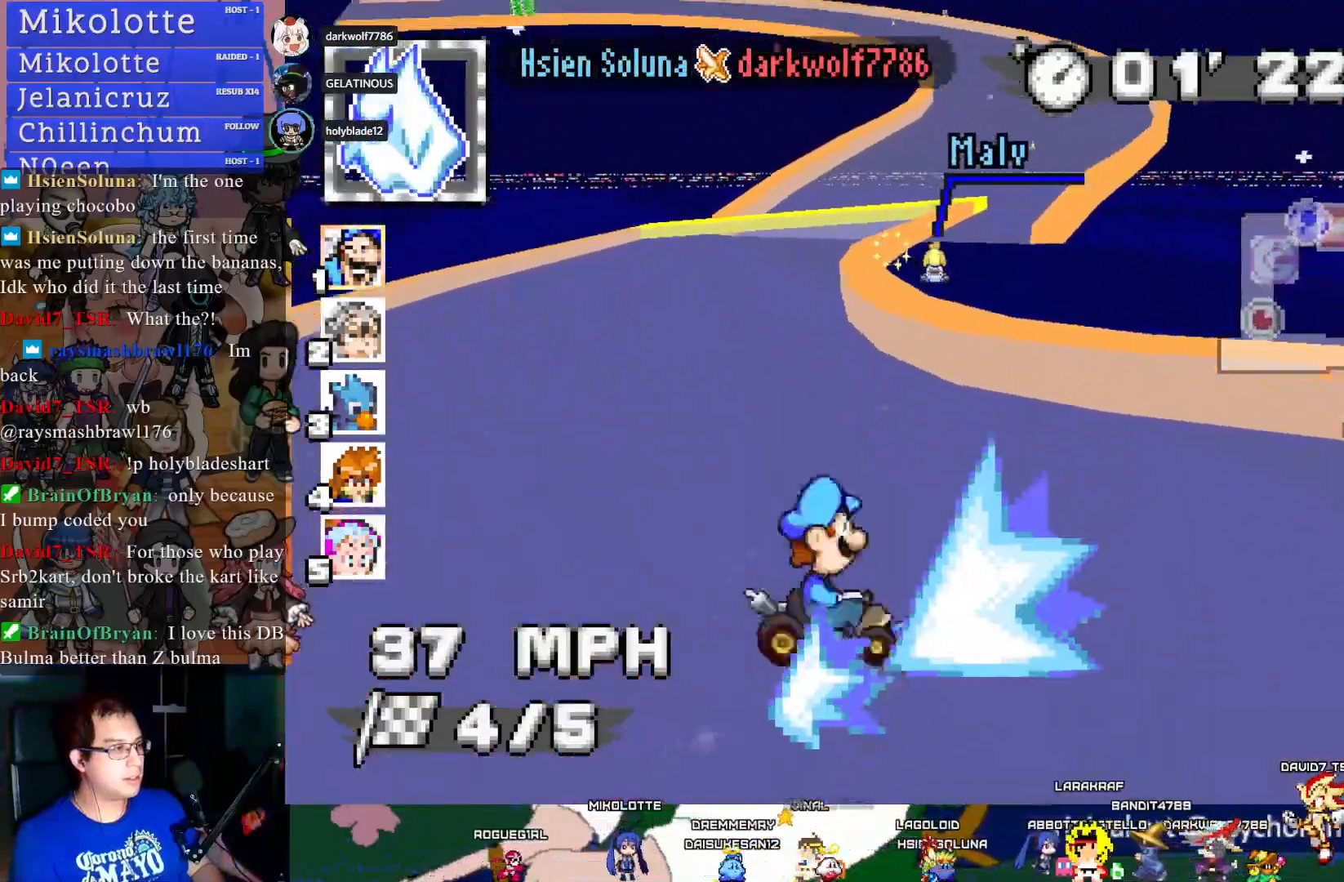
{"buttons": ["CROSS", "R1"], "left_stick": "left", "right_stick": "center", "events": [[150, "left_stick", "down-right"], [283, "left_stick", "center"], [417, "left_stick", "left"], [433, "R1", "down"]]}
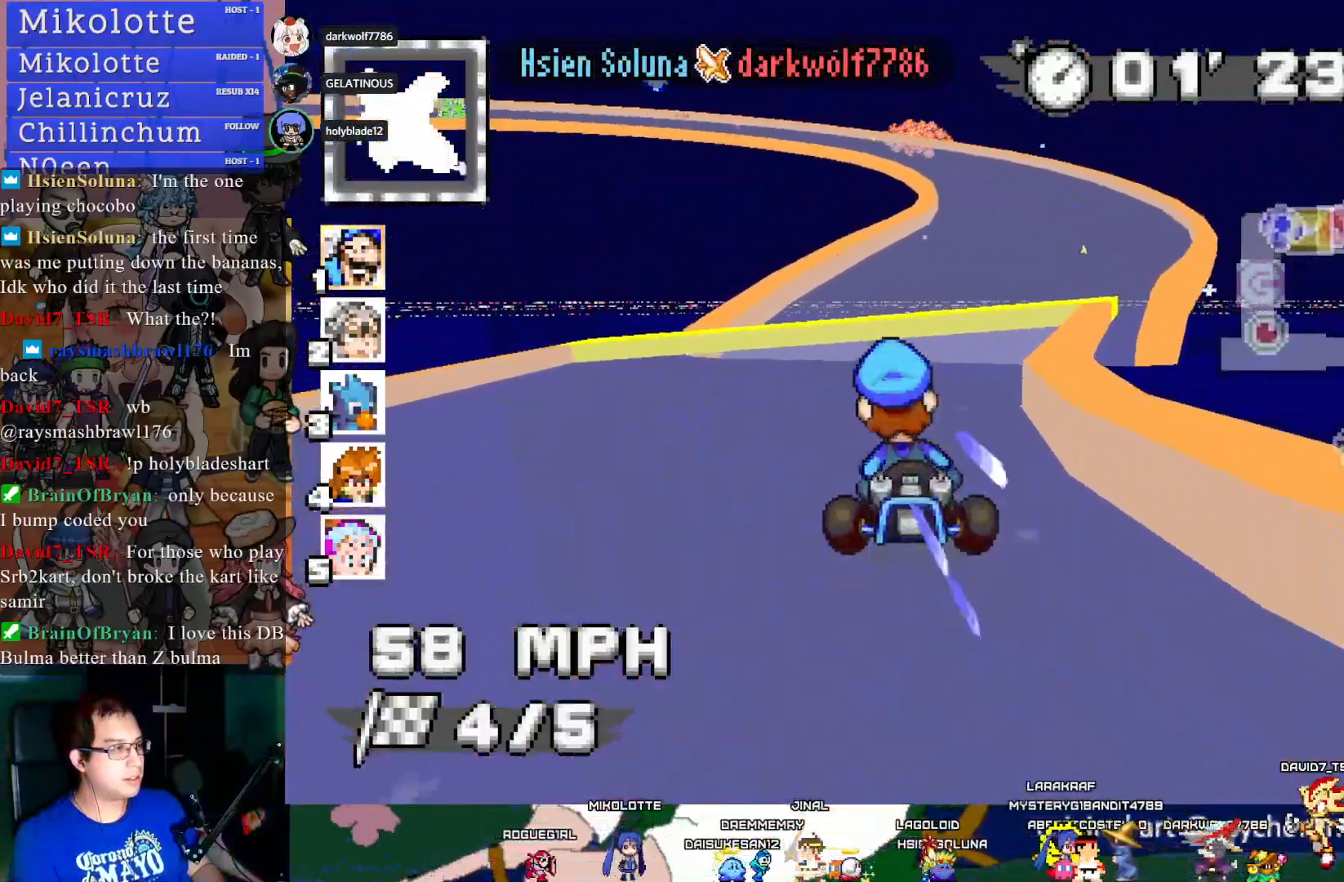
{"buttons": ["CROSS", "R1"], "left_stick": "center", "right_stick": "center", "events": [[83, "left_stick", "down-right"], [317, "left_stick", "center"]]}
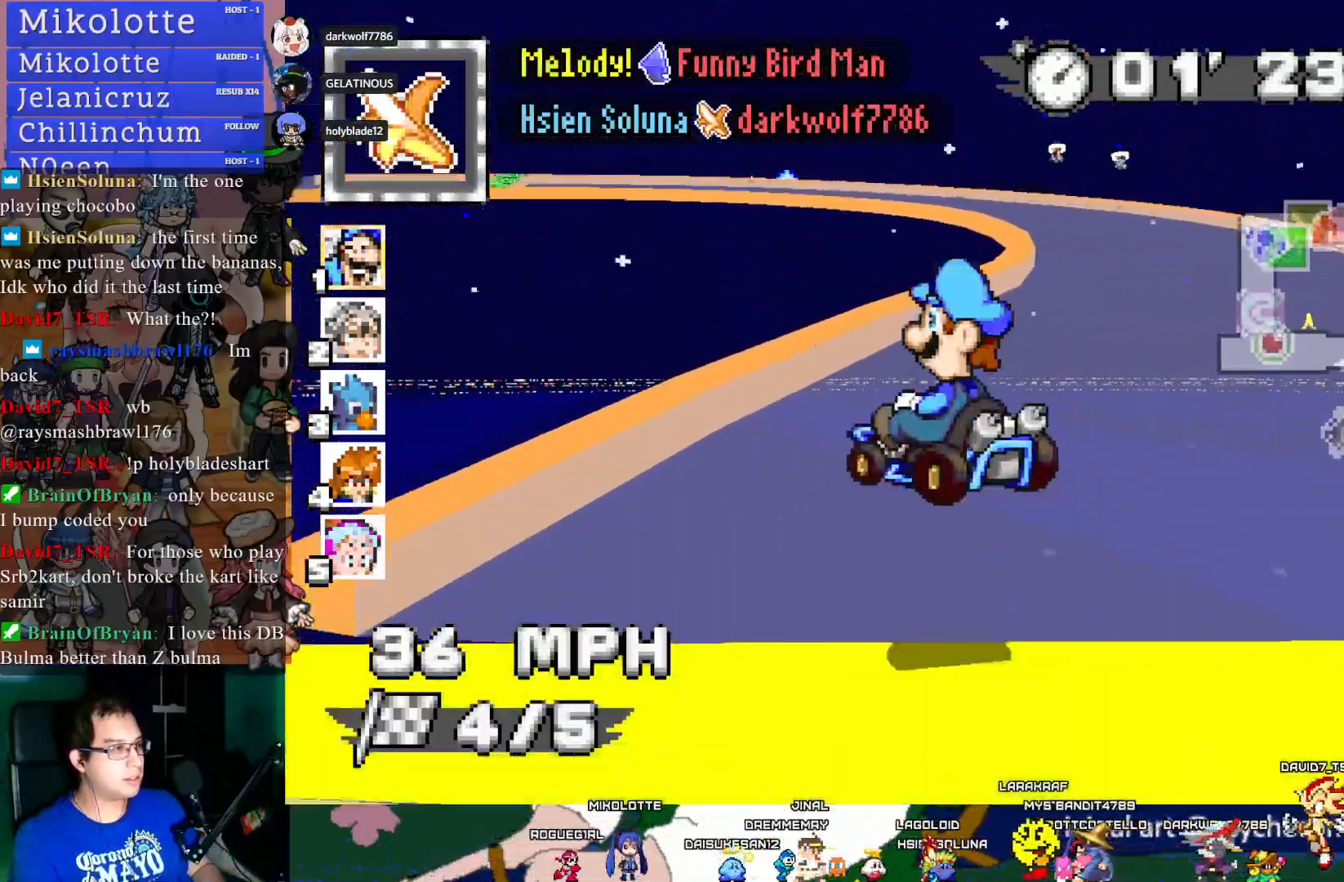
{"buttons": ["CROSS", "R1"], "left_stick": "center", "right_stick": "center", "events": []}
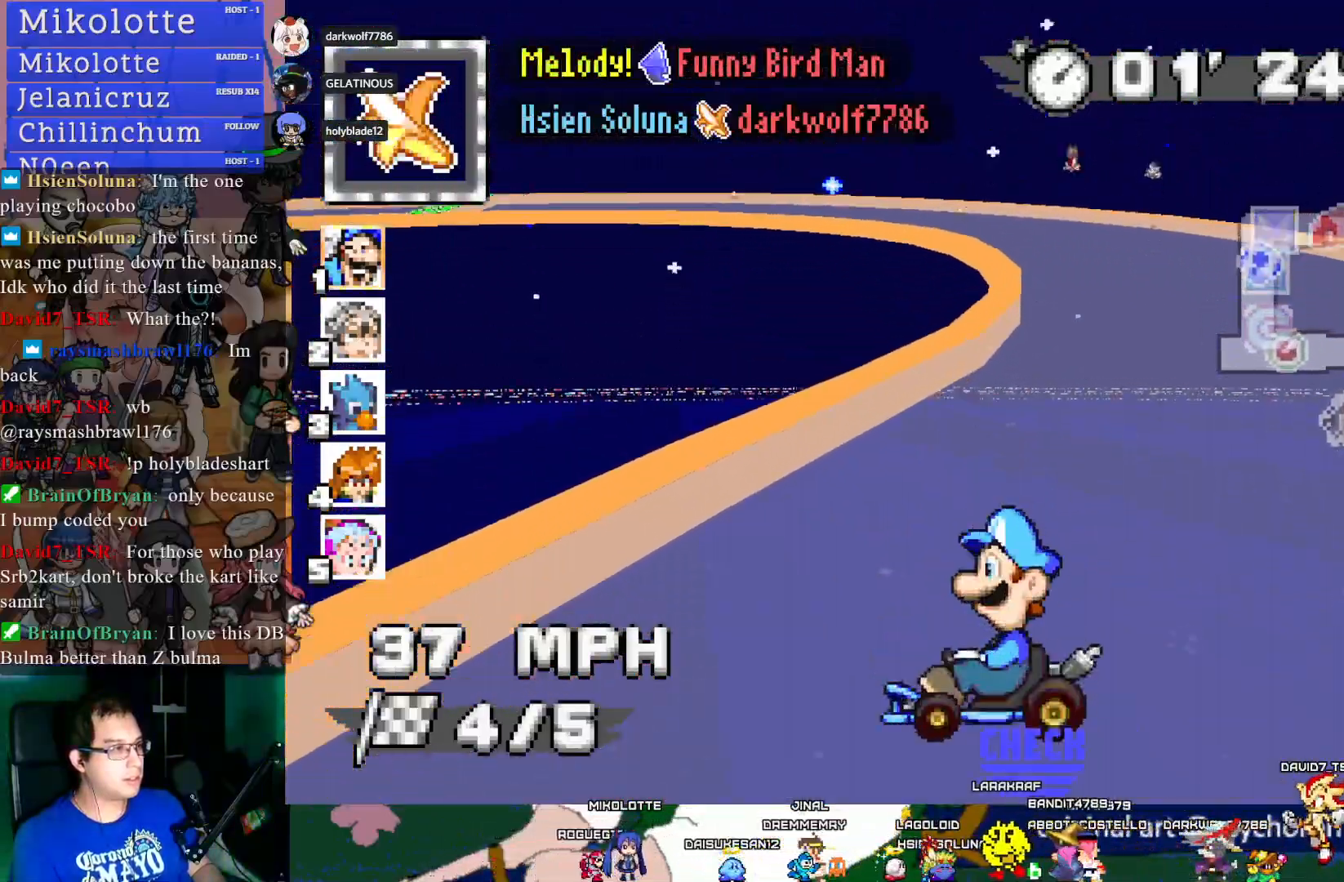
{"buttons": ["CROSS"], "left_stick": "left", "right_stick": "center", "events": [[350, "left_stick", "left"], [417, "R1", "up"]]}
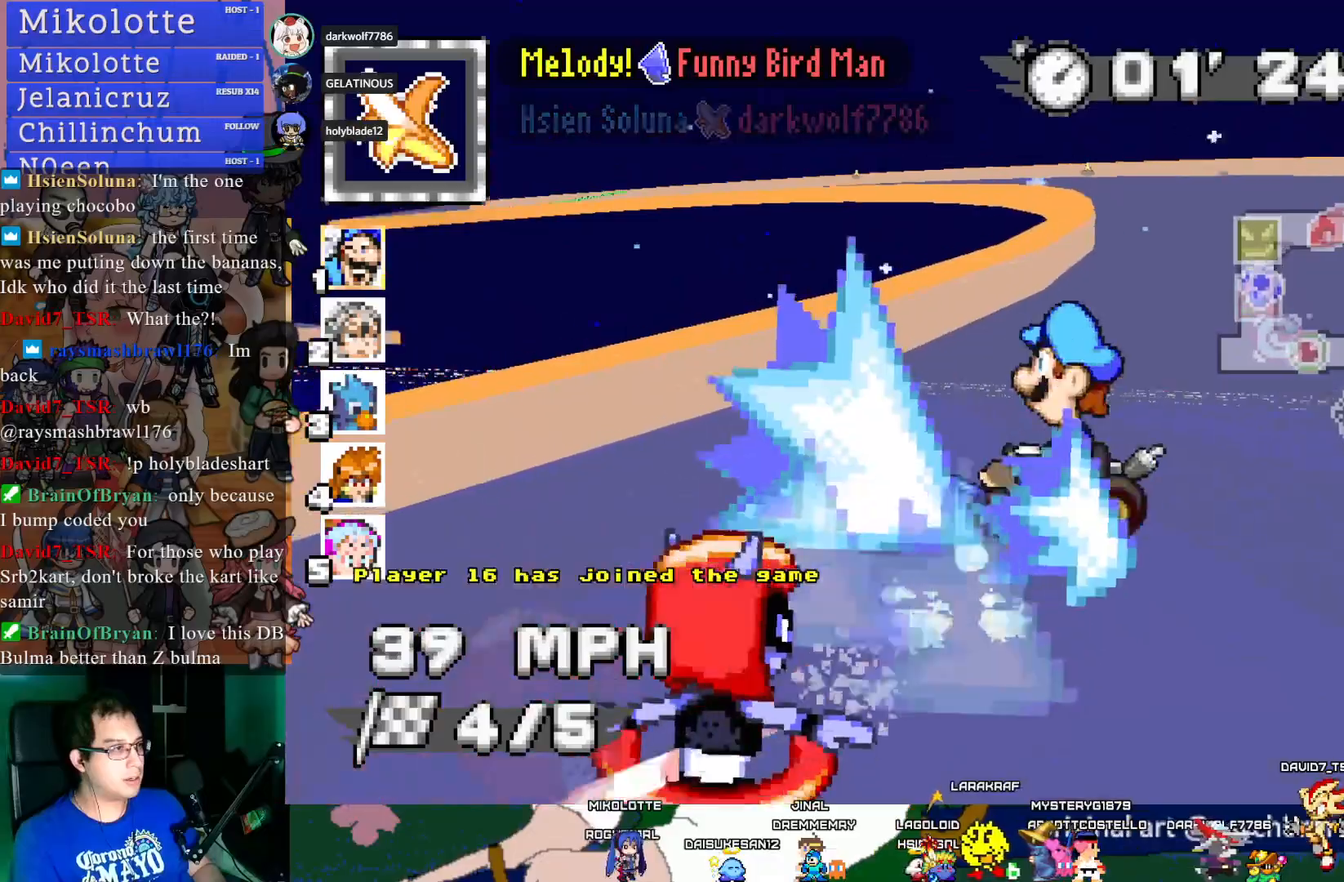
{"buttons": ["CROSS", "R1"], "left_stick": "left", "right_stick": "center", "events": [[17, "R1", "down"], [33, "left_stick", "center"], [133, "left_stick", "left"], [250, "left_stick", "center"], [383, "left_stick", "left"]]}
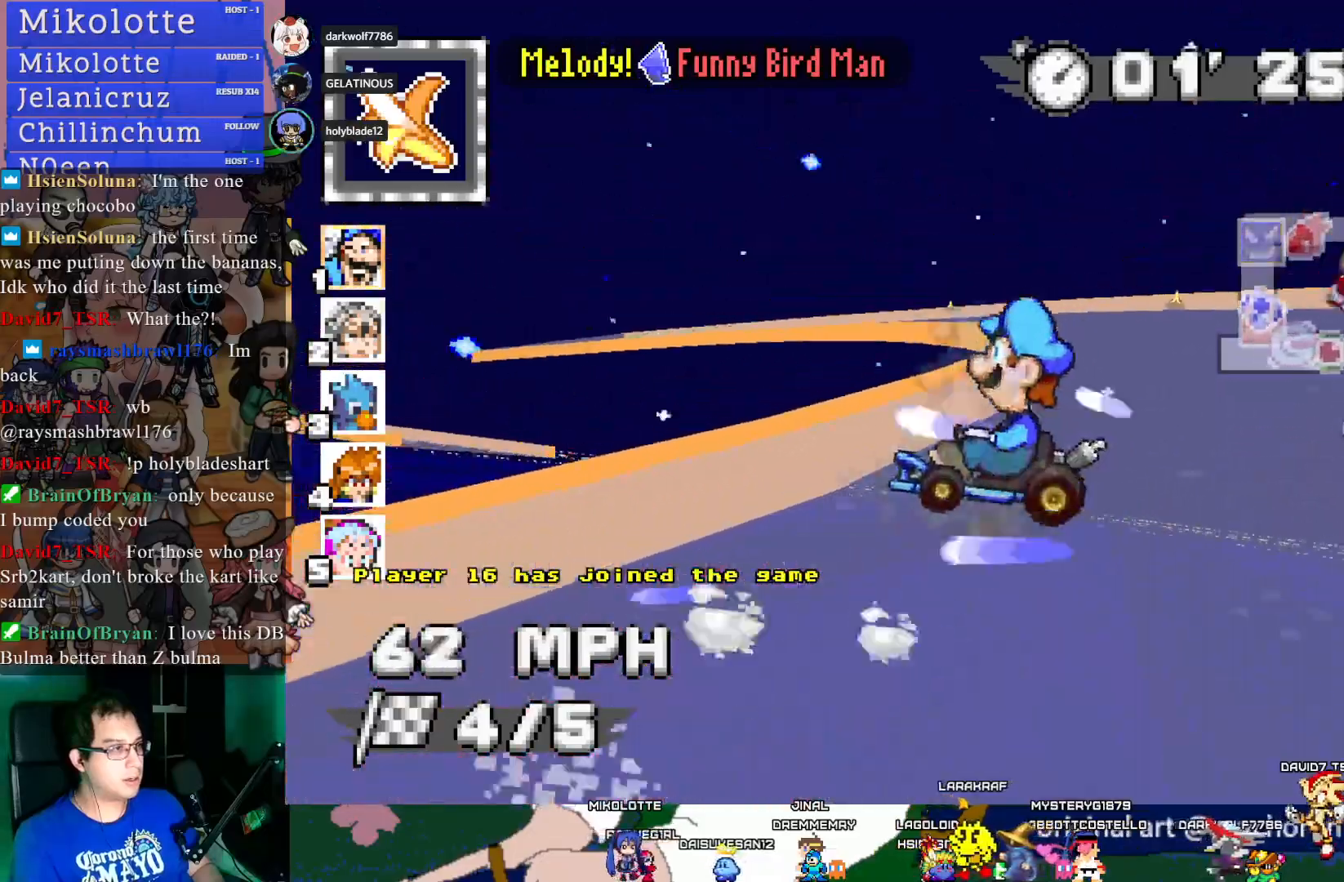
{"buttons": ["CROSS", "CIRCLE", "R1"], "left_stick": "down-right", "right_stick": "center", "events": [[267, "CIRCLE", "down"], [283, "left_stick", "down-right"]]}
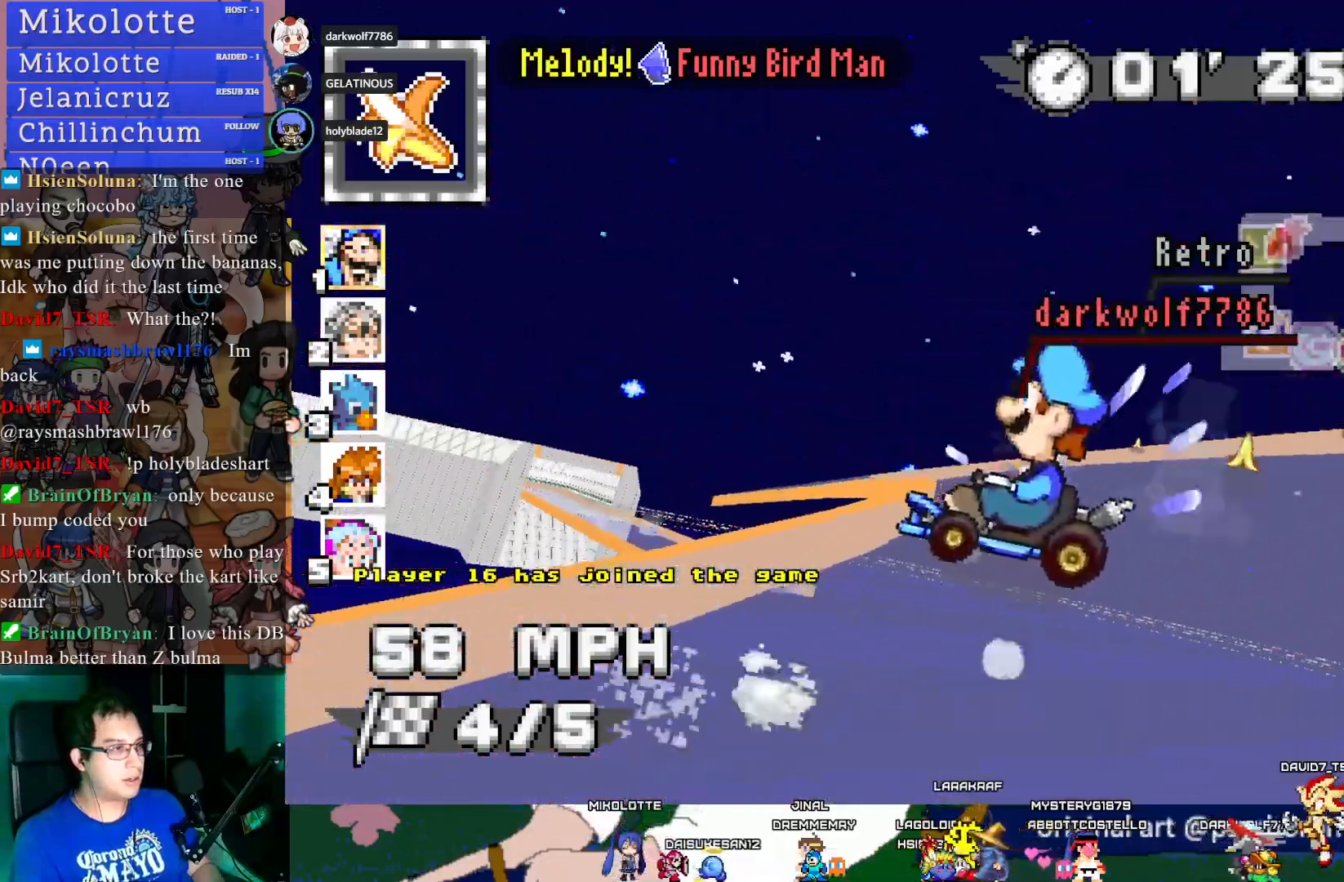
{"buttons": ["CROSS"], "left_stick": "right", "right_stick": "center", "events": [[50, "CIRCLE", "up"], [100, "left_stick", "center"], [150, "left_stick", "left"], [433, "left_stick", "center"], [467, "R1", "up"], [500, "left_stick", "right"]]}
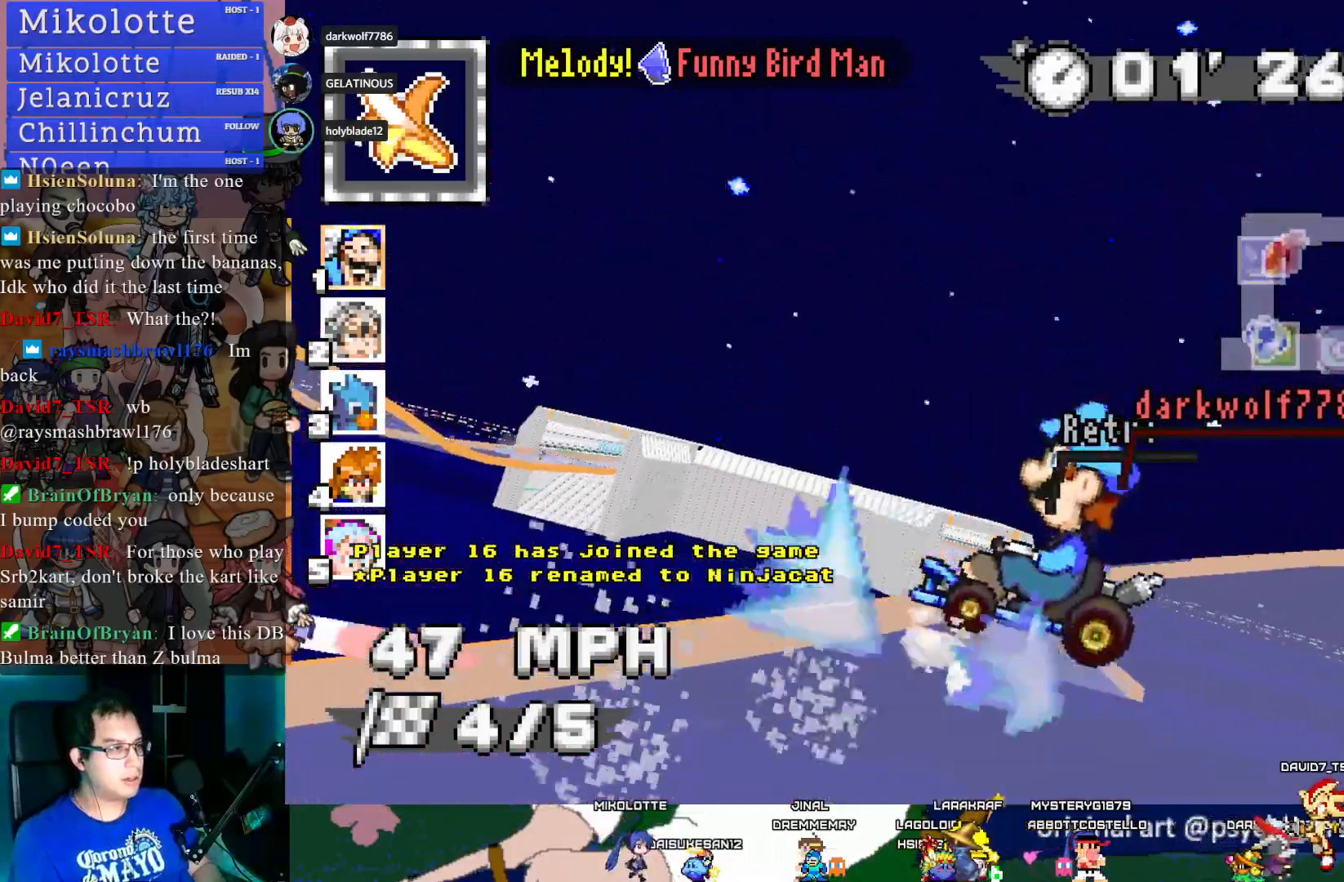
{"buttons": ["CROSS"], "left_stick": "down-right", "right_stick": "center", "events": [[167, "left_stick", "center"], [383, "left_stick", "down-right"]]}
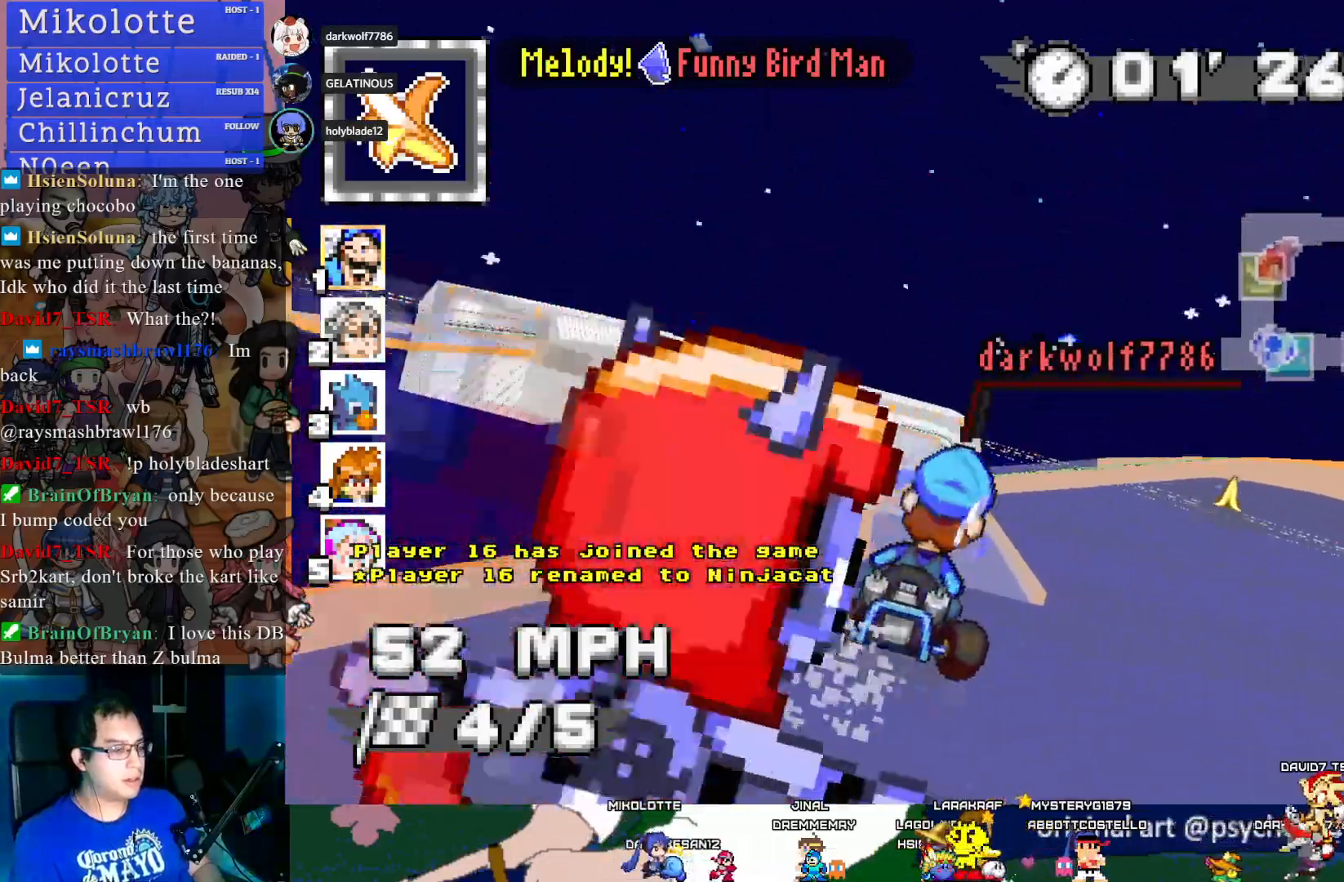
{"buttons": ["CROSS"], "left_stick": "left", "right_stick": "center", "events": [[83, "left_stick", "center"], [467, "left_stick", "left"]]}
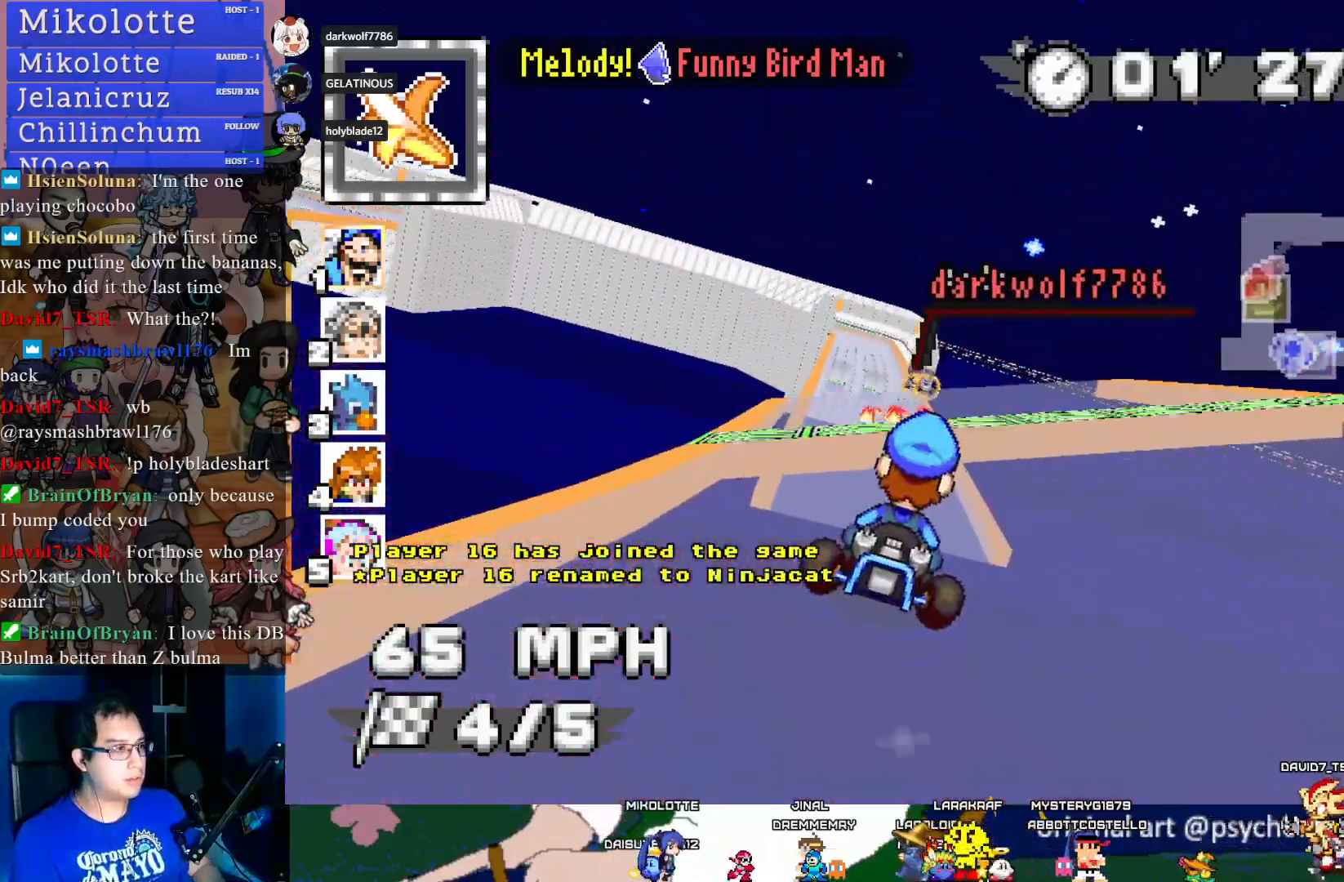
{"buttons": ["CROSS"], "left_stick": "center", "right_stick": "center", "events": [[117, "left_stick", "center"], [250, "left_stick", "down-right"], [383, "left_stick", "center"]]}
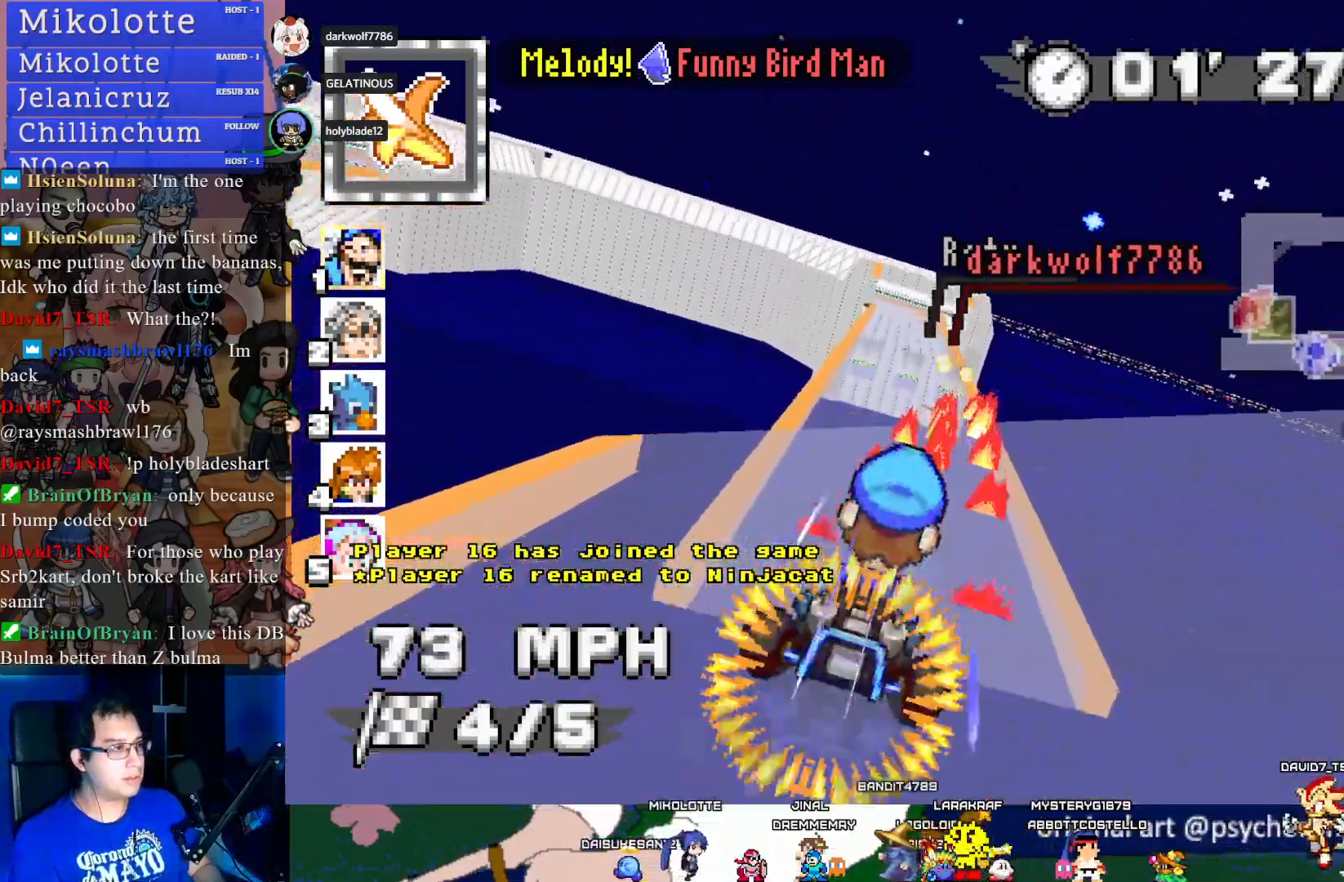
{"buttons": ["CROSS"], "left_stick": "up-left", "right_stick": "center", "events": [[483, "left_stick", "up-left"]]}
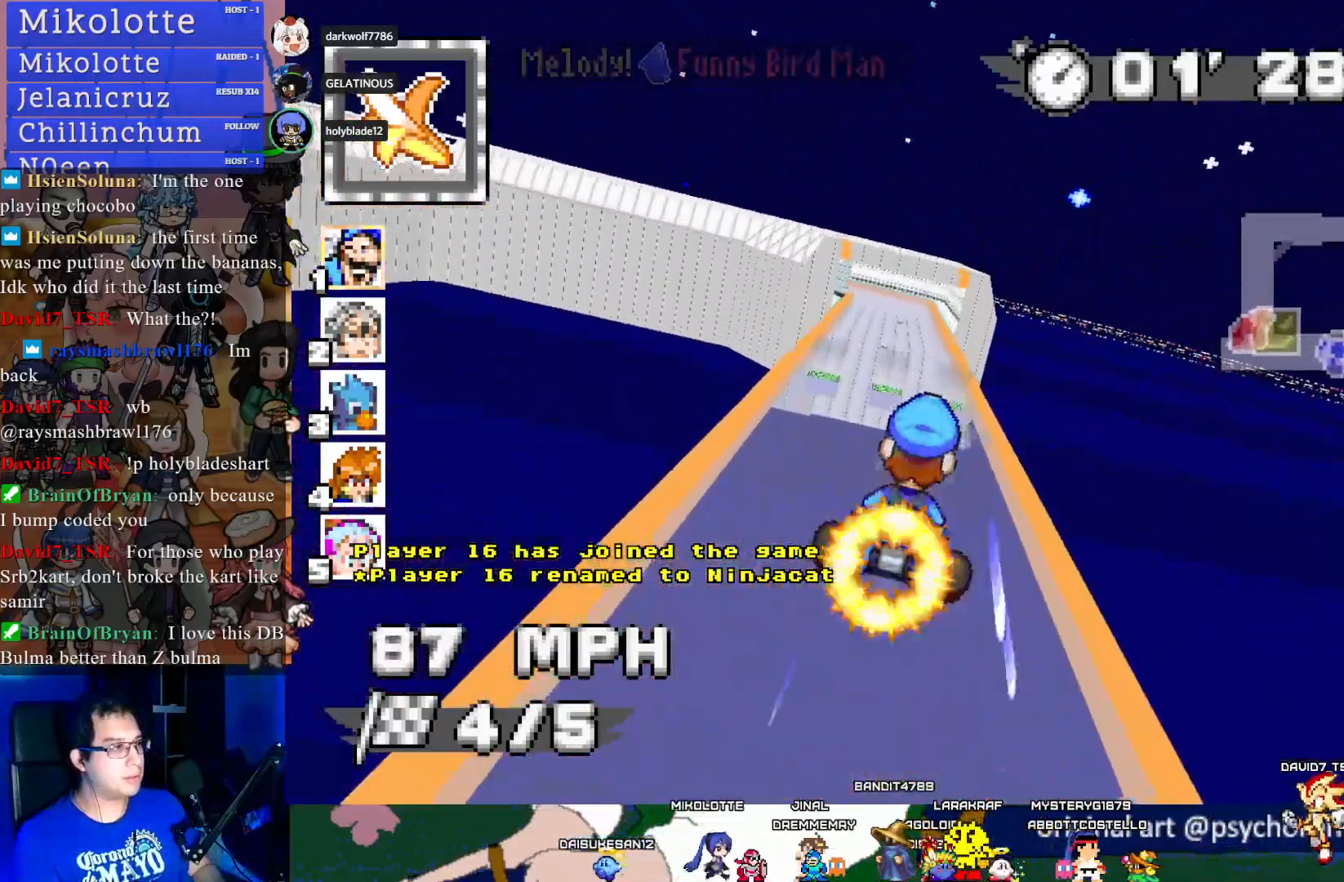
{"buttons": ["CROSS"], "left_stick": "down-right", "right_stick": "center", "events": [[100, "left_stick", "center"], [467, "left_stick", "down-right"]]}